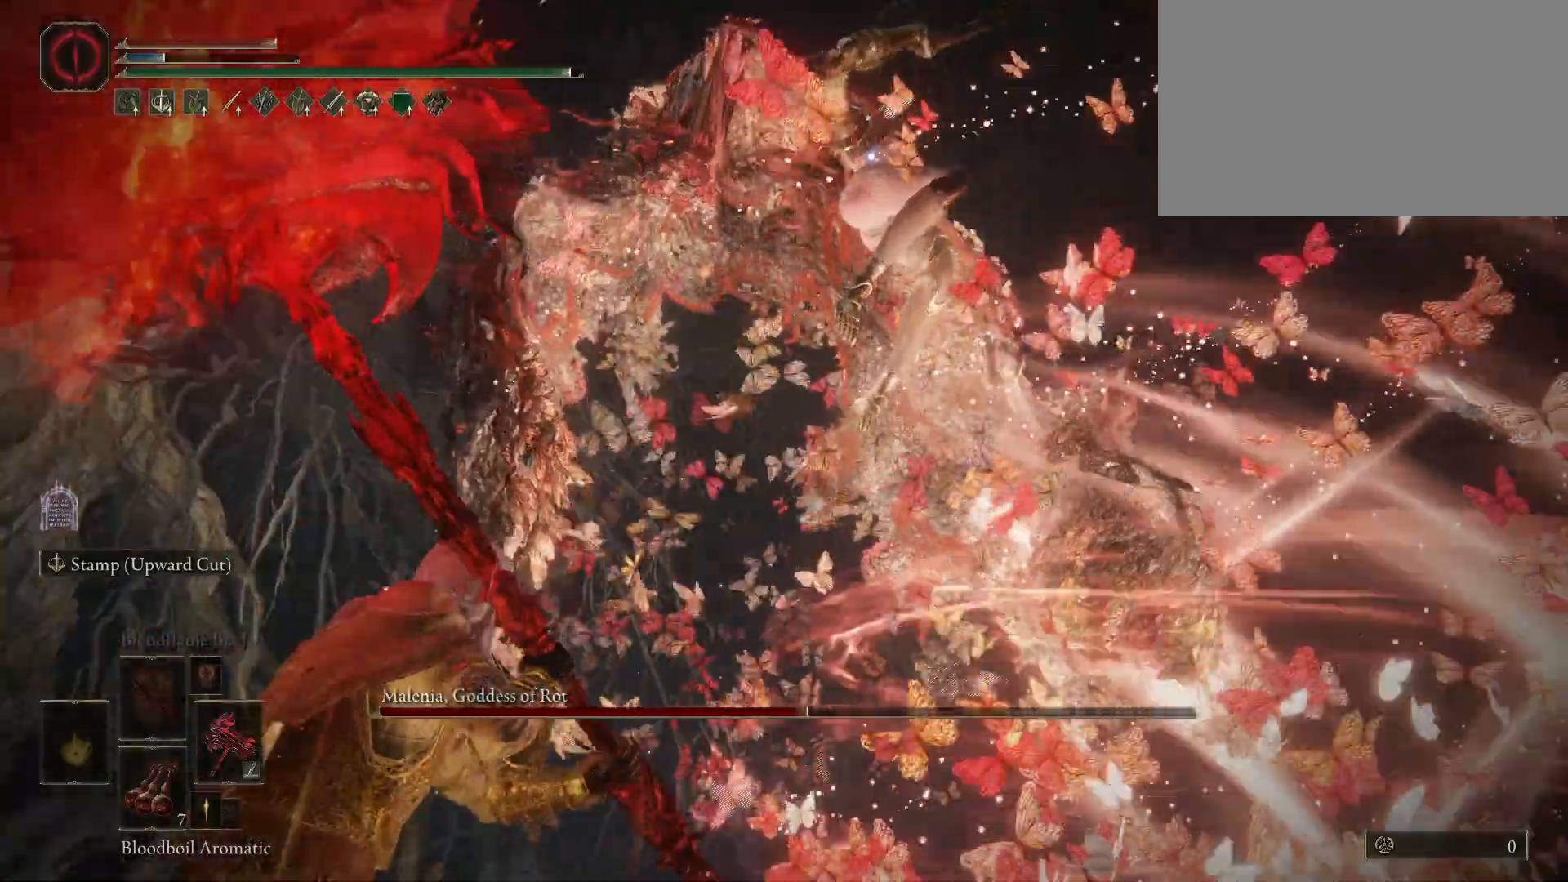
Gameplay with keyboard and mouse; each line is a JSON object with the keys and mouse buttons held at the frame after it. "events" lists presses ("down") and releases ("up") of "1", "2", "3", "4", "5", "a", "alt", "c", "caps_lock", "ctrl", "d", "e", "f", "g", "q", "r", "s", "shift", "space", "t", "tab", "v", "w", "x", "z", "mouse_left", "mouse_wheel" and "mouse_right" between this image and that frame as [ms after this image, input, new state], when the widget could be followed in between. "mouse_left", "mouse_wheel", "mouse_right" = the "left", "wheel", "right" buttons of the "mouse" list. No other keys are recorded. "wheel" means that the mouse wheel is clicked or scrolled. Mouse movement is not recorded.
{"keys": [], "mouse": [], "events": []}
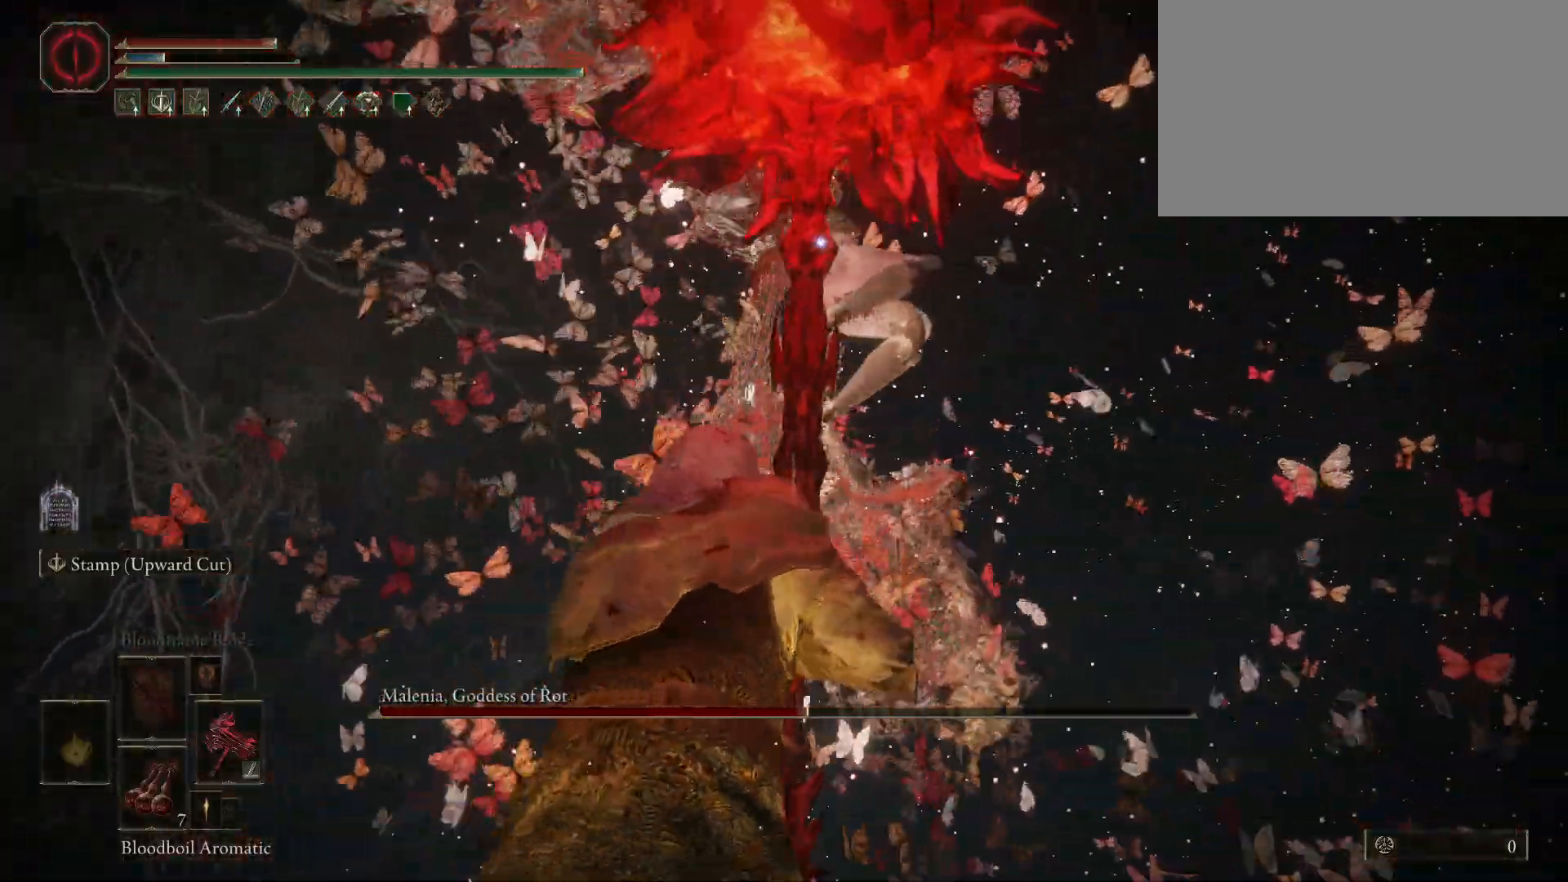
{"keys": ["w"], "mouse": [], "events": [[200, "w", "down"], [250, "a", "down"], [300, "space", "down"], [400, "space", "up"], [483, "a", "up"]]}
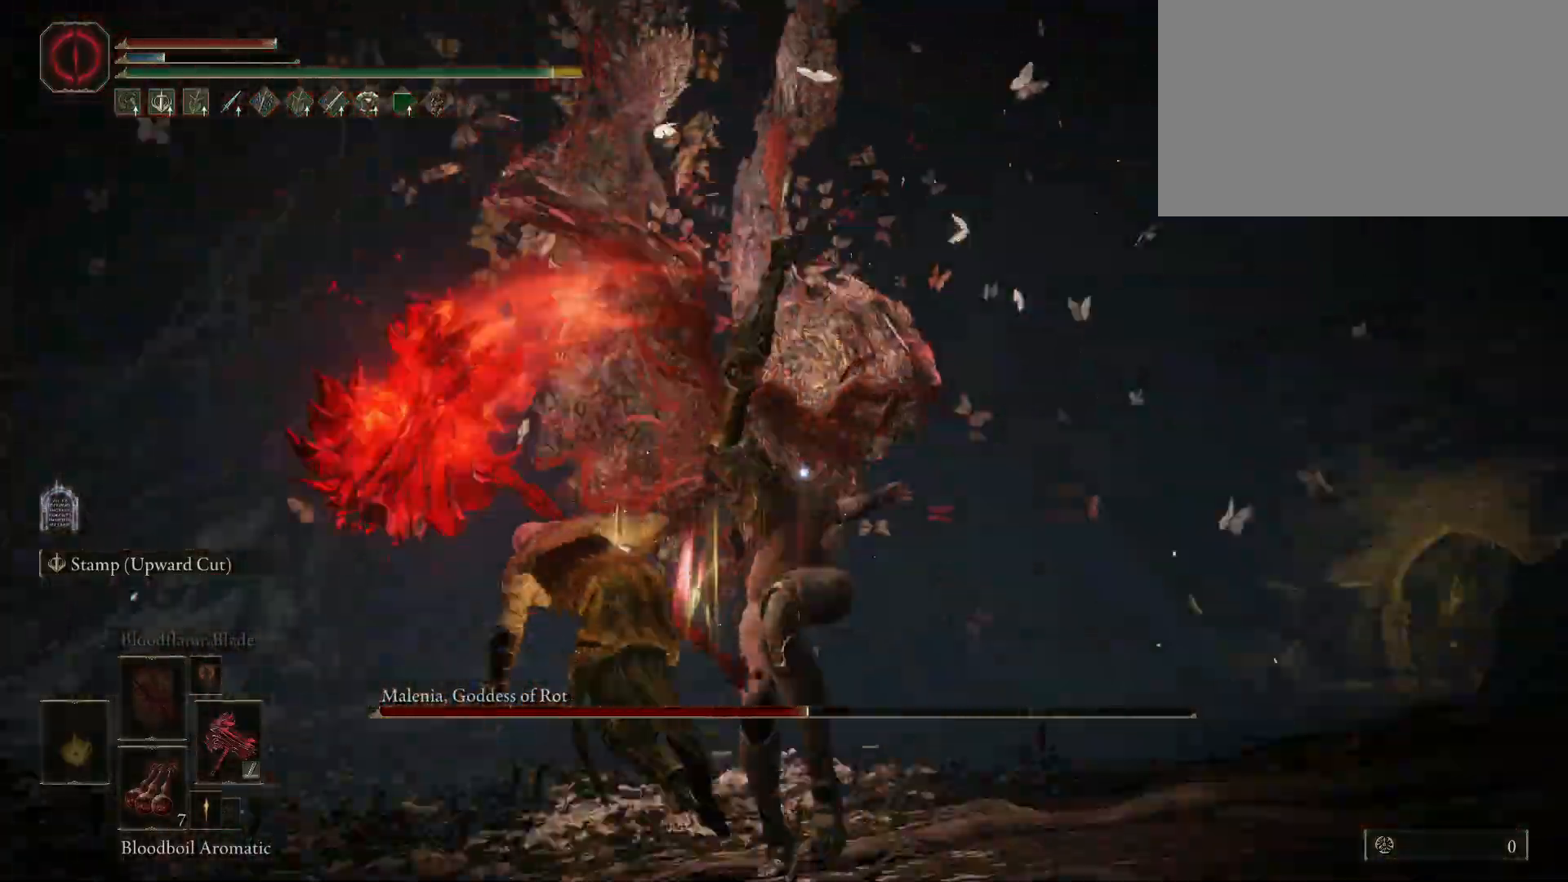
{"keys": ["shift", "w"], "mouse": ["right"], "events": [[183, "shift", "down"], [400, "mouse_right", "down"]]}
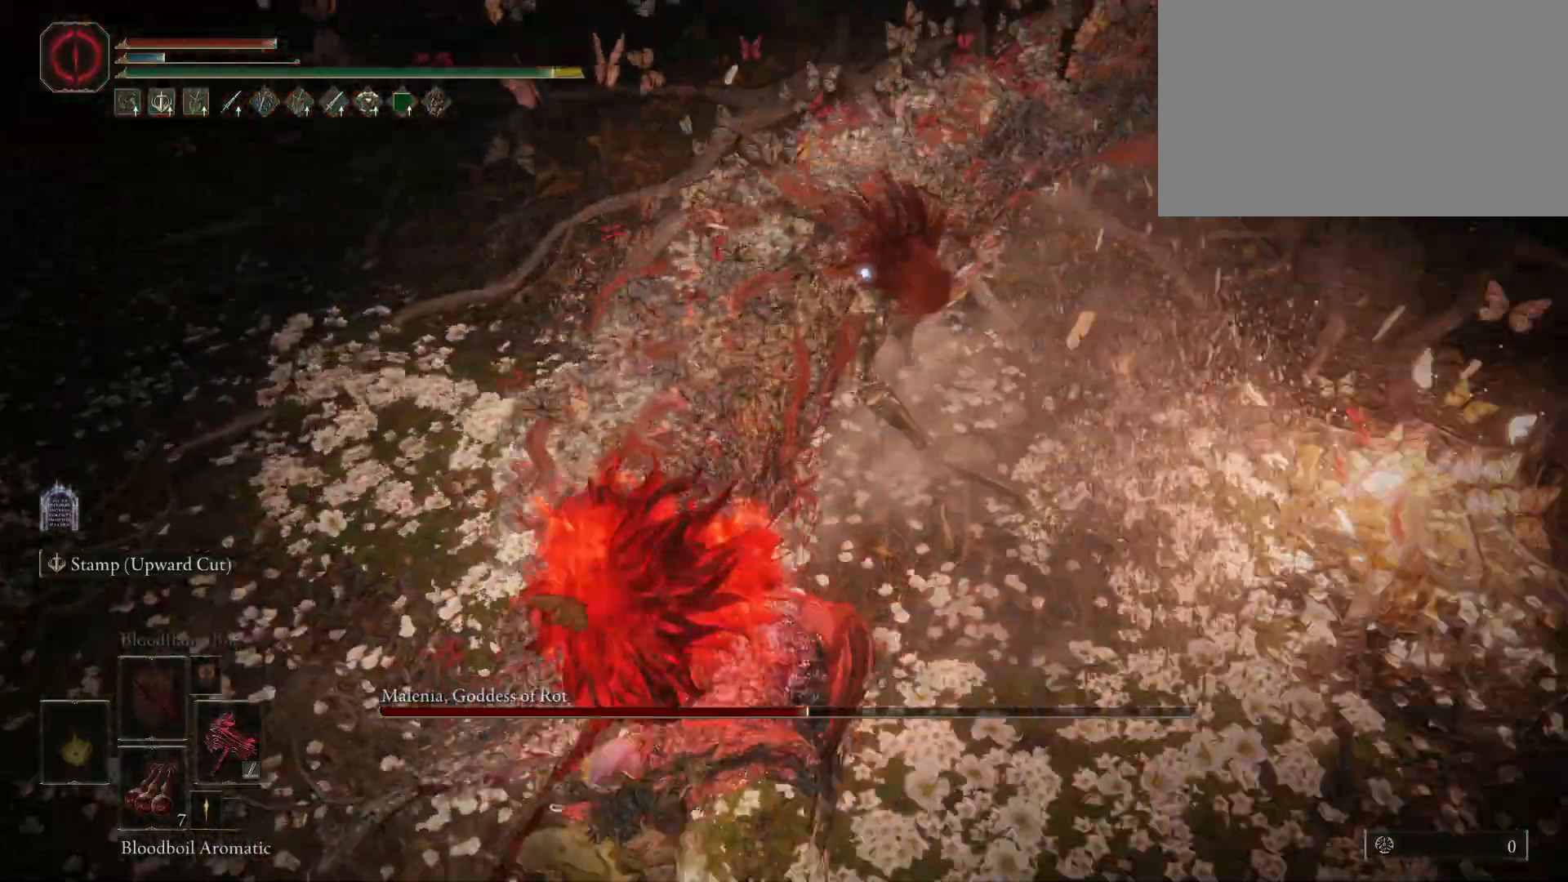
{"keys": ["shift"], "mouse": ["left", "right"], "events": [[50, "mouse_right", "up"], [100, "mouse_right", "down"], [183, "mouse_left", "down"], [283, "mouse_left", "up"], [283, "w", "up"], [367, "mouse_left", "down"]]}
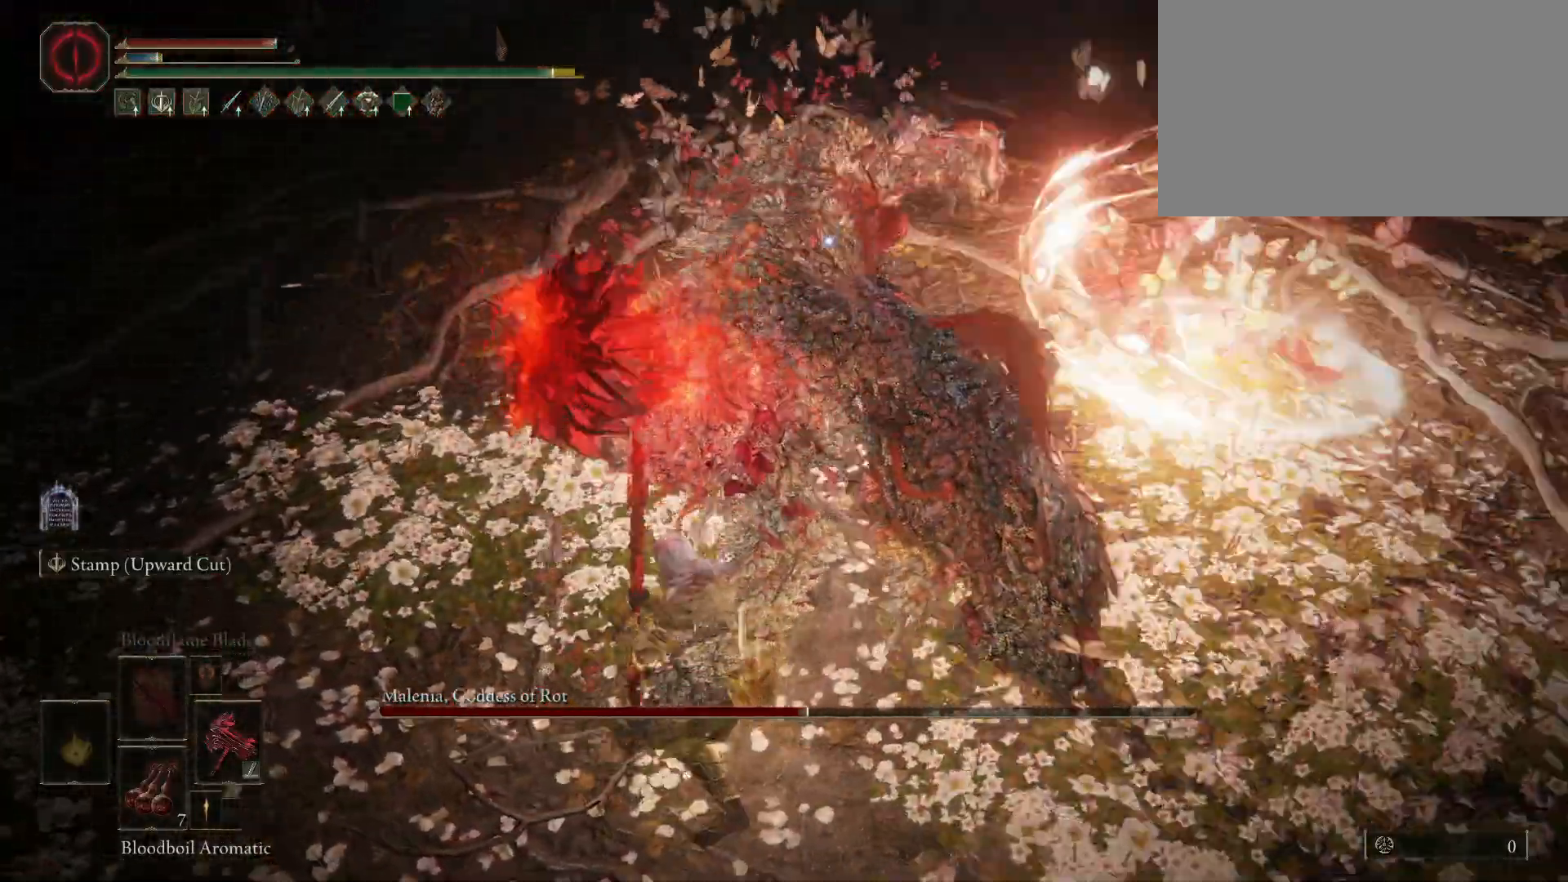
{"keys": ["shift"], "mouse": ["right"], "events": [[17, "mouse_left", "up"], [67, "mouse_left", "down"], [150, "mouse_left", "up"]]}
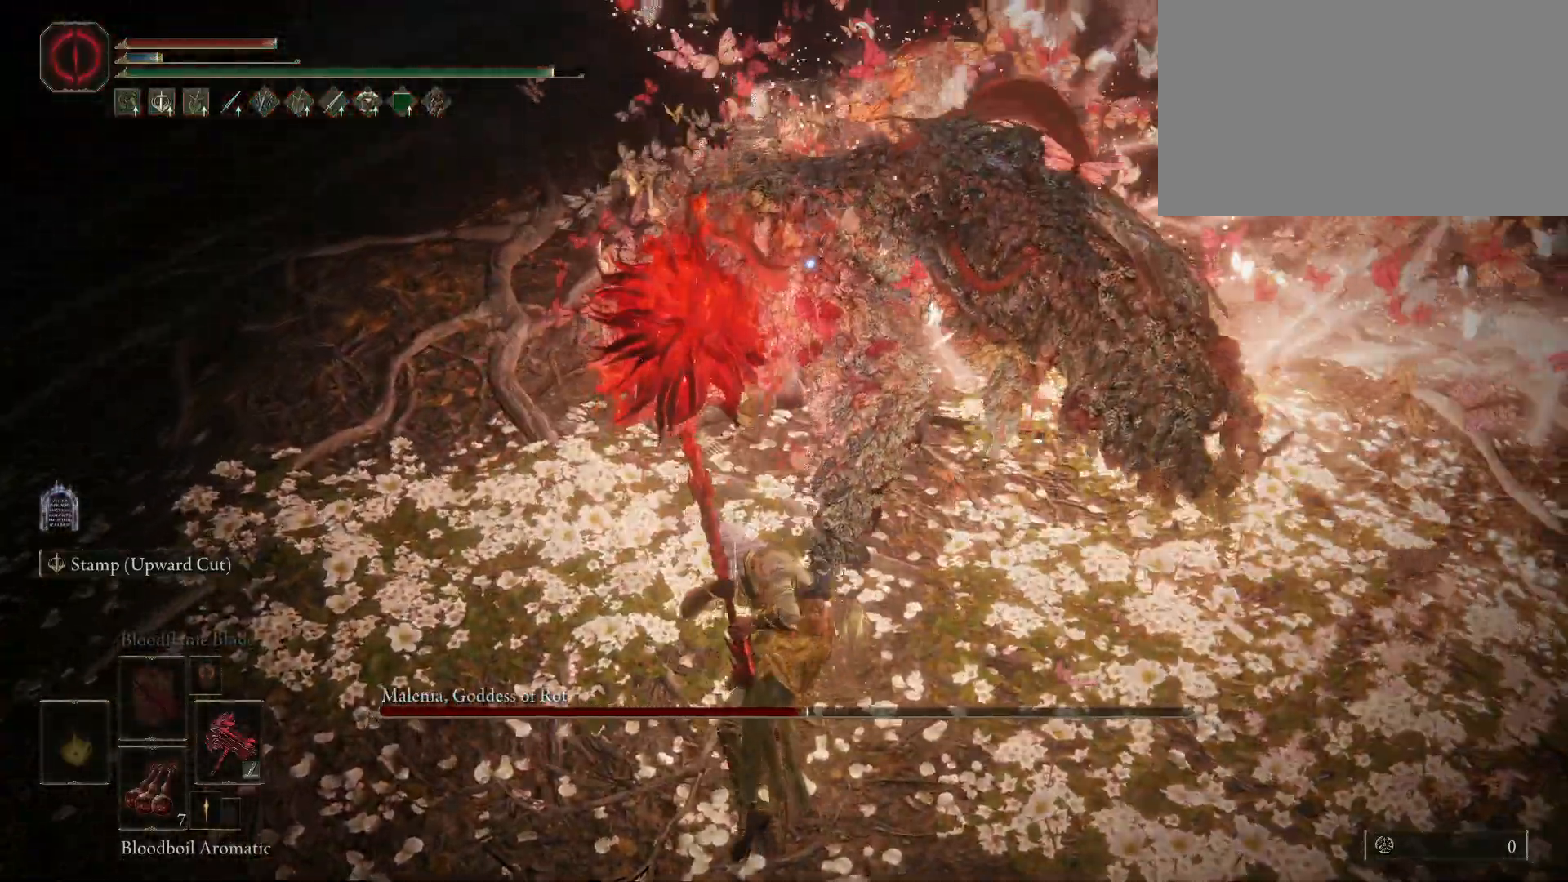
{"keys": ["shift"], "mouse": [], "events": [[417, "mouse_right", "up"]]}
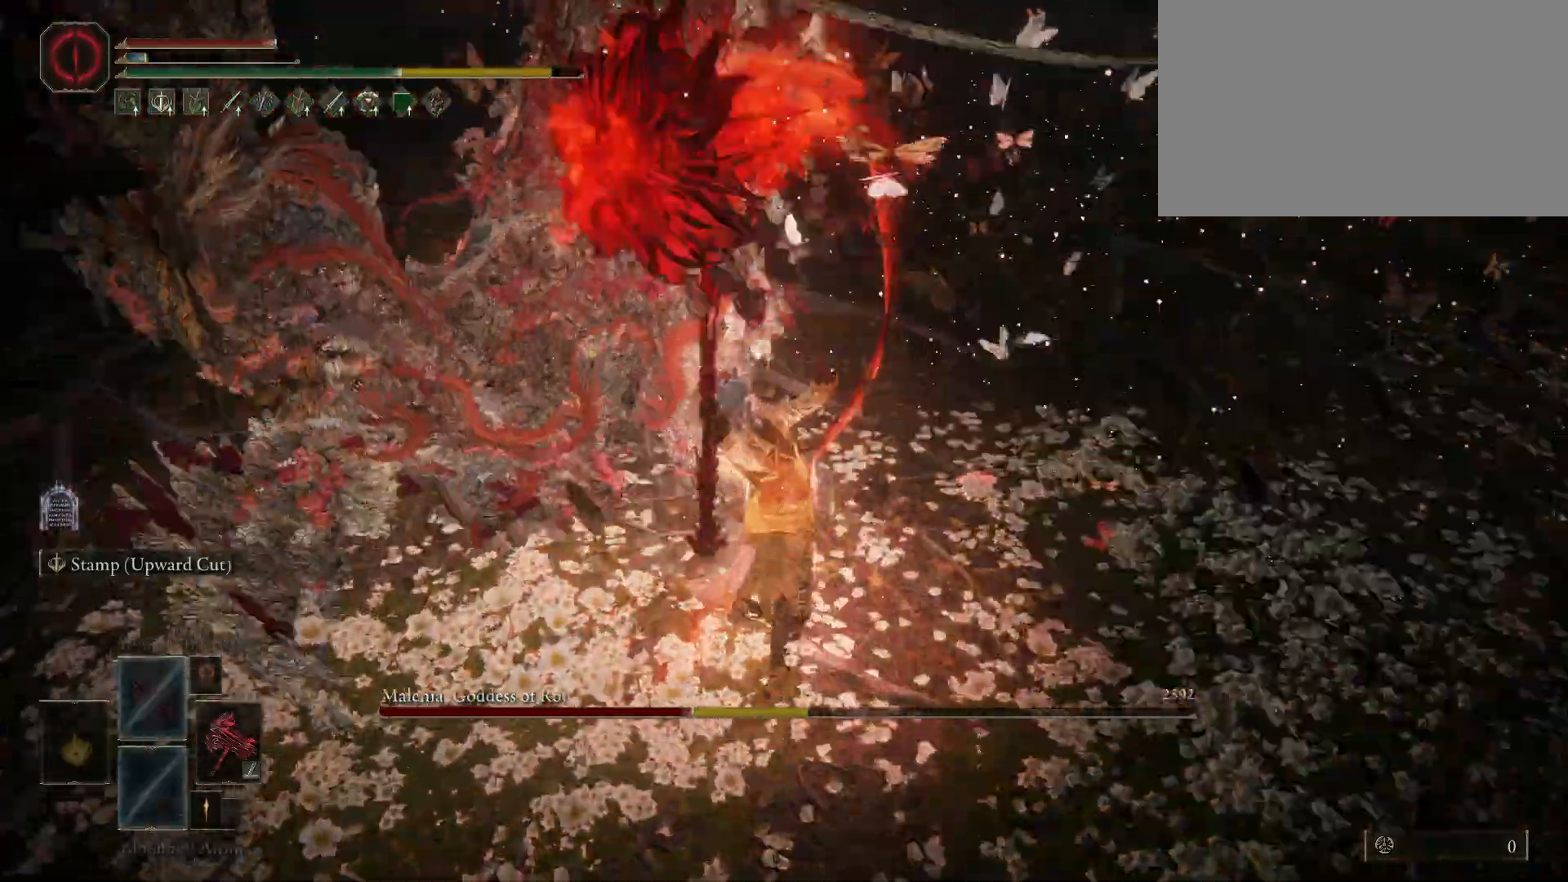
{"keys": [], "mouse": [], "events": [[150, "shift", "up"]]}
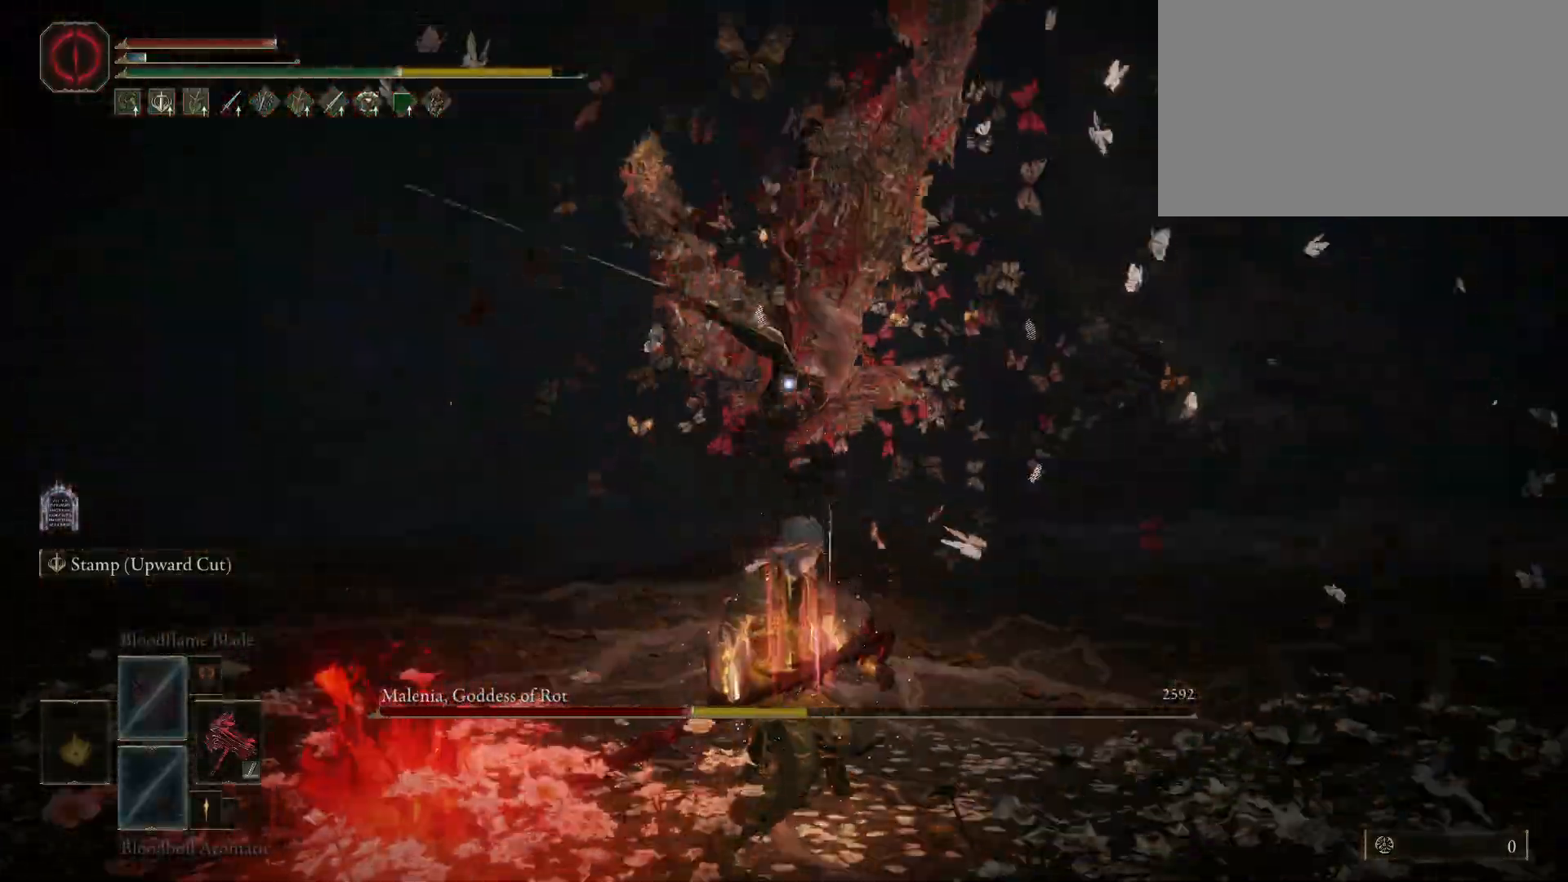
{"keys": ["w"], "mouse": [], "events": [[200, "w", "down"]]}
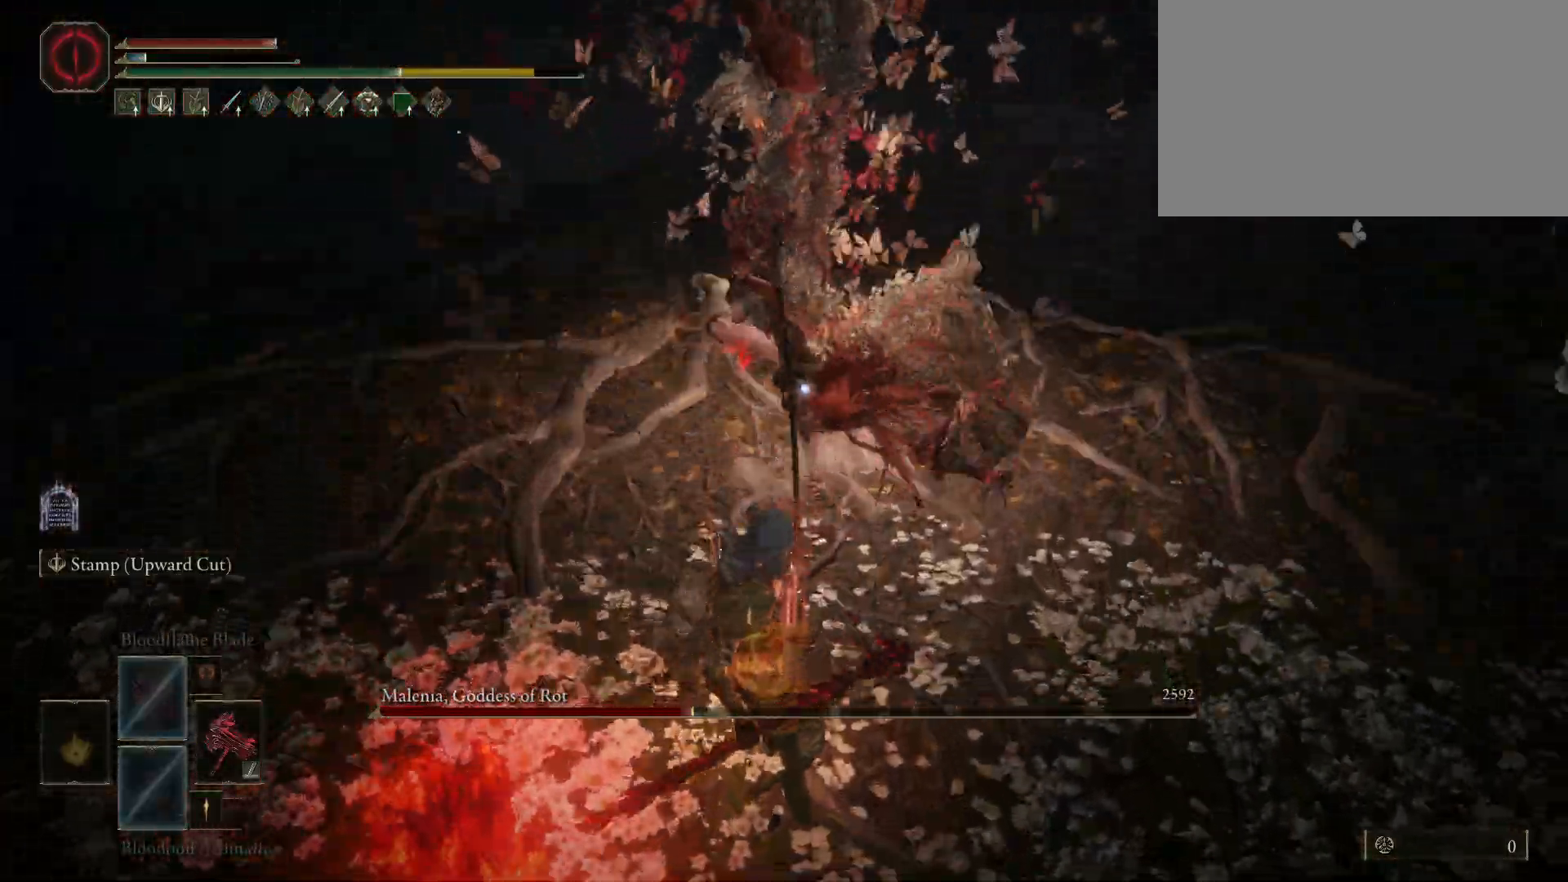
{"keys": ["w"], "mouse": ["left"], "events": [[500, "mouse_left", "down"]]}
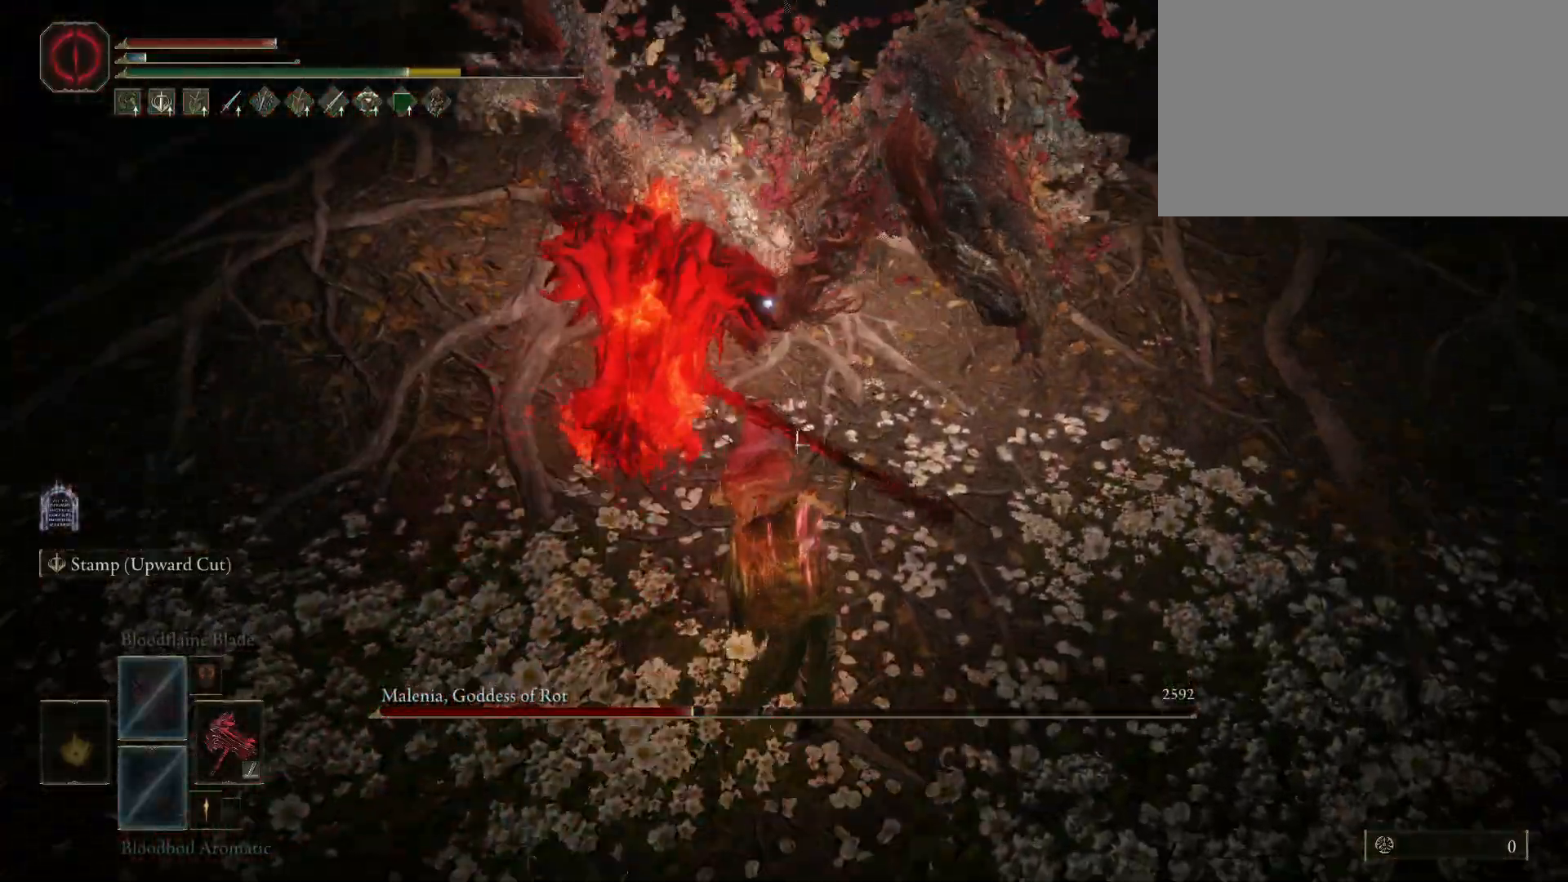
{"keys": ["w"], "mouse": [], "events": [[133, "mouse_left", "up"]]}
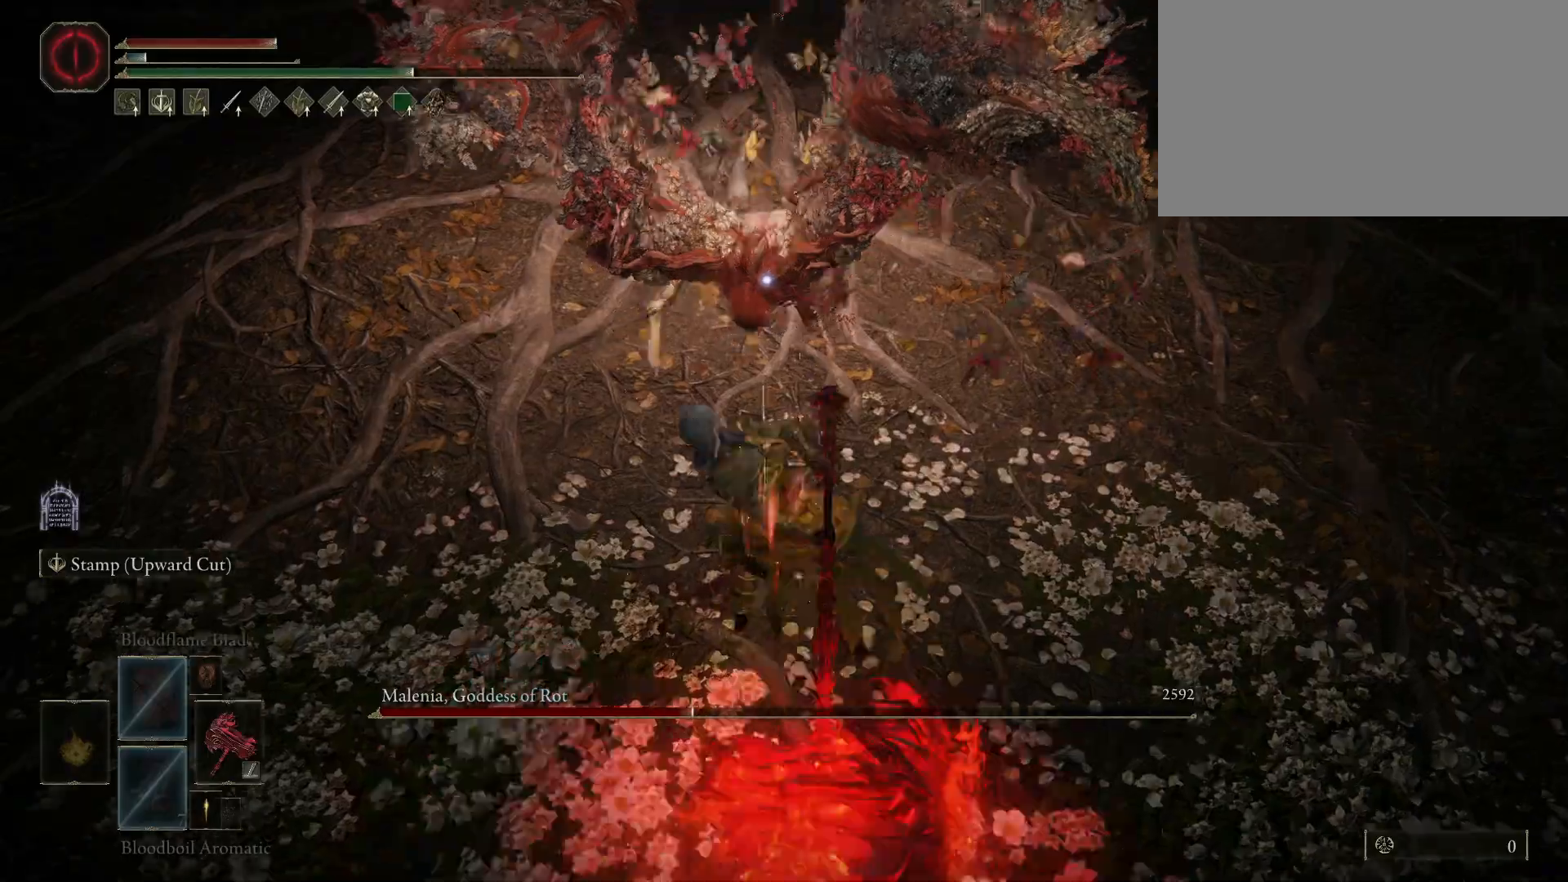
{"keys": ["w"], "mouse": [], "events": []}
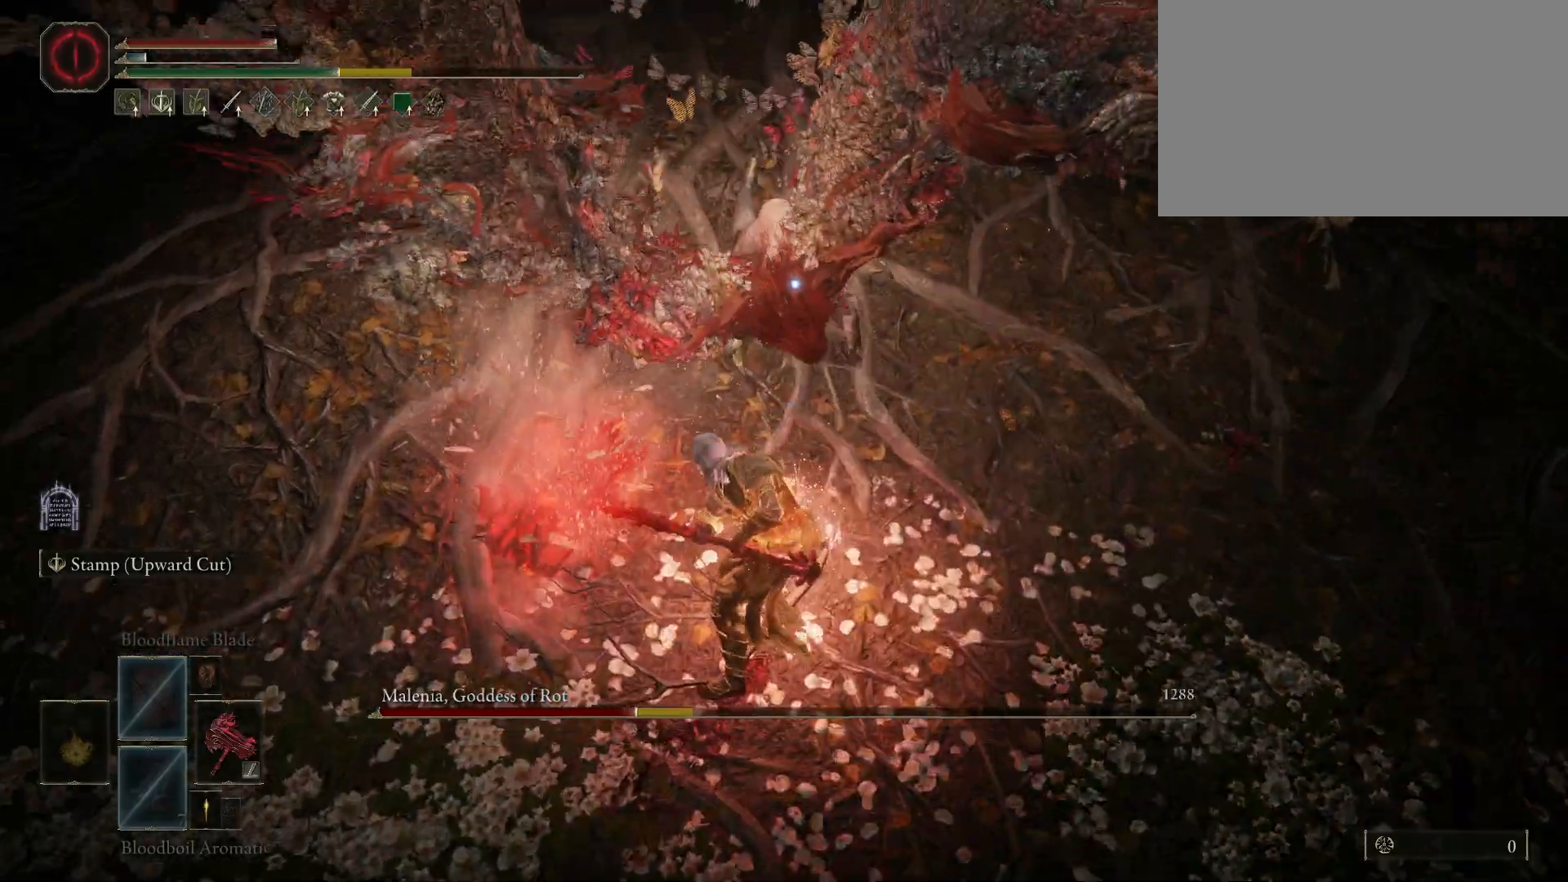
{"keys": [], "mouse": [], "events": [[33, "w", "up"]]}
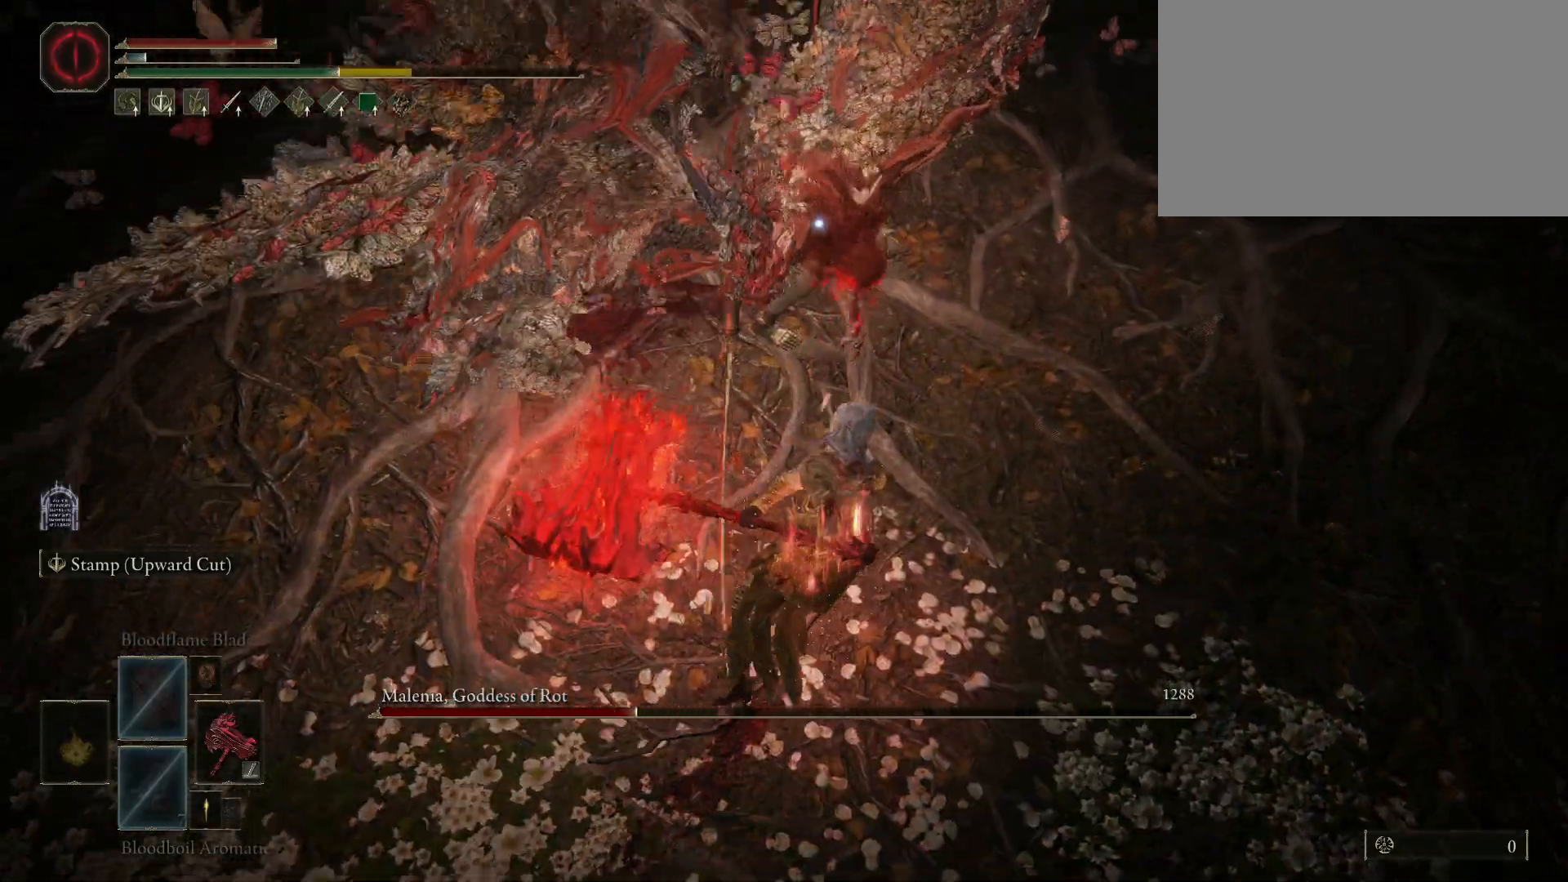
{"keys": [], "mouse": [], "events": [[50, "w", "down"], [283, "w", "up"]]}
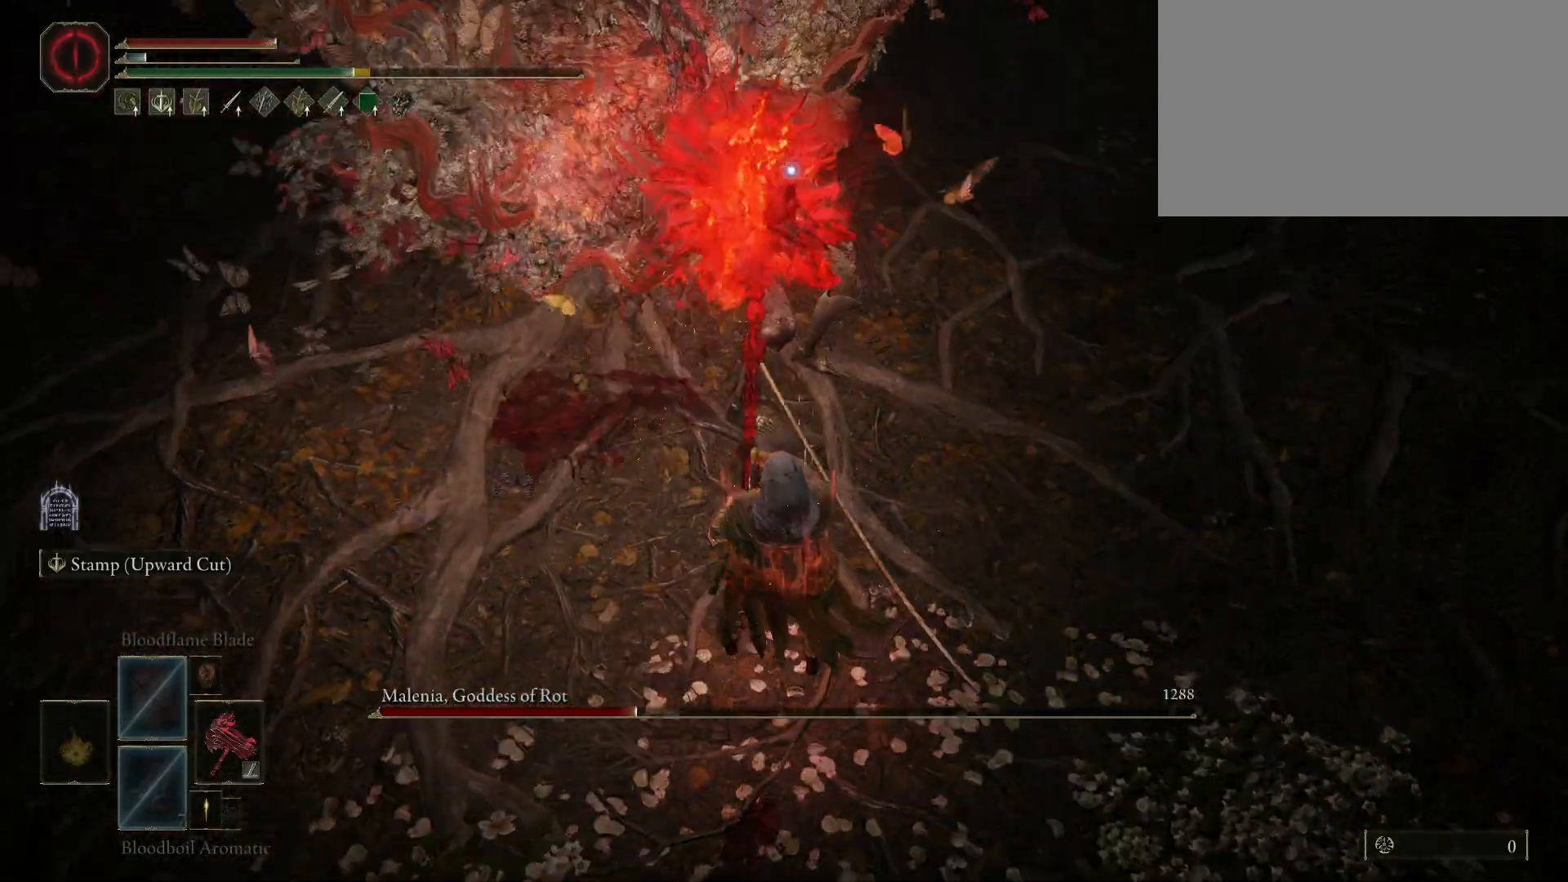
{"keys": [], "mouse": [], "events": []}
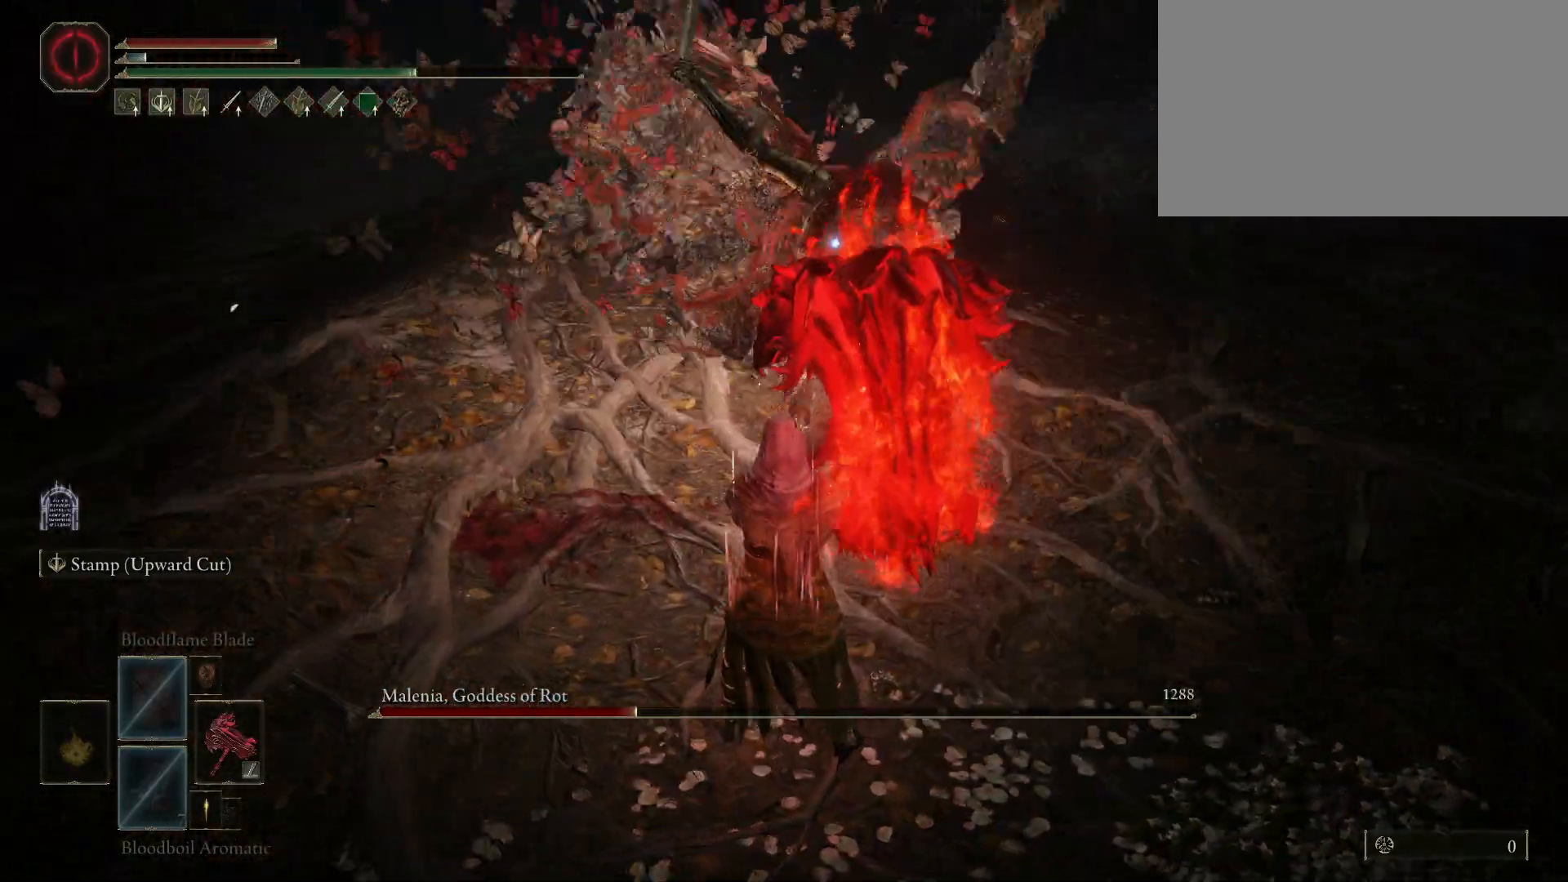
{"keys": ["s"], "mouse": [], "events": [[117, "s", "down"], [217, "space", "down"], [317, "space", "up"]]}
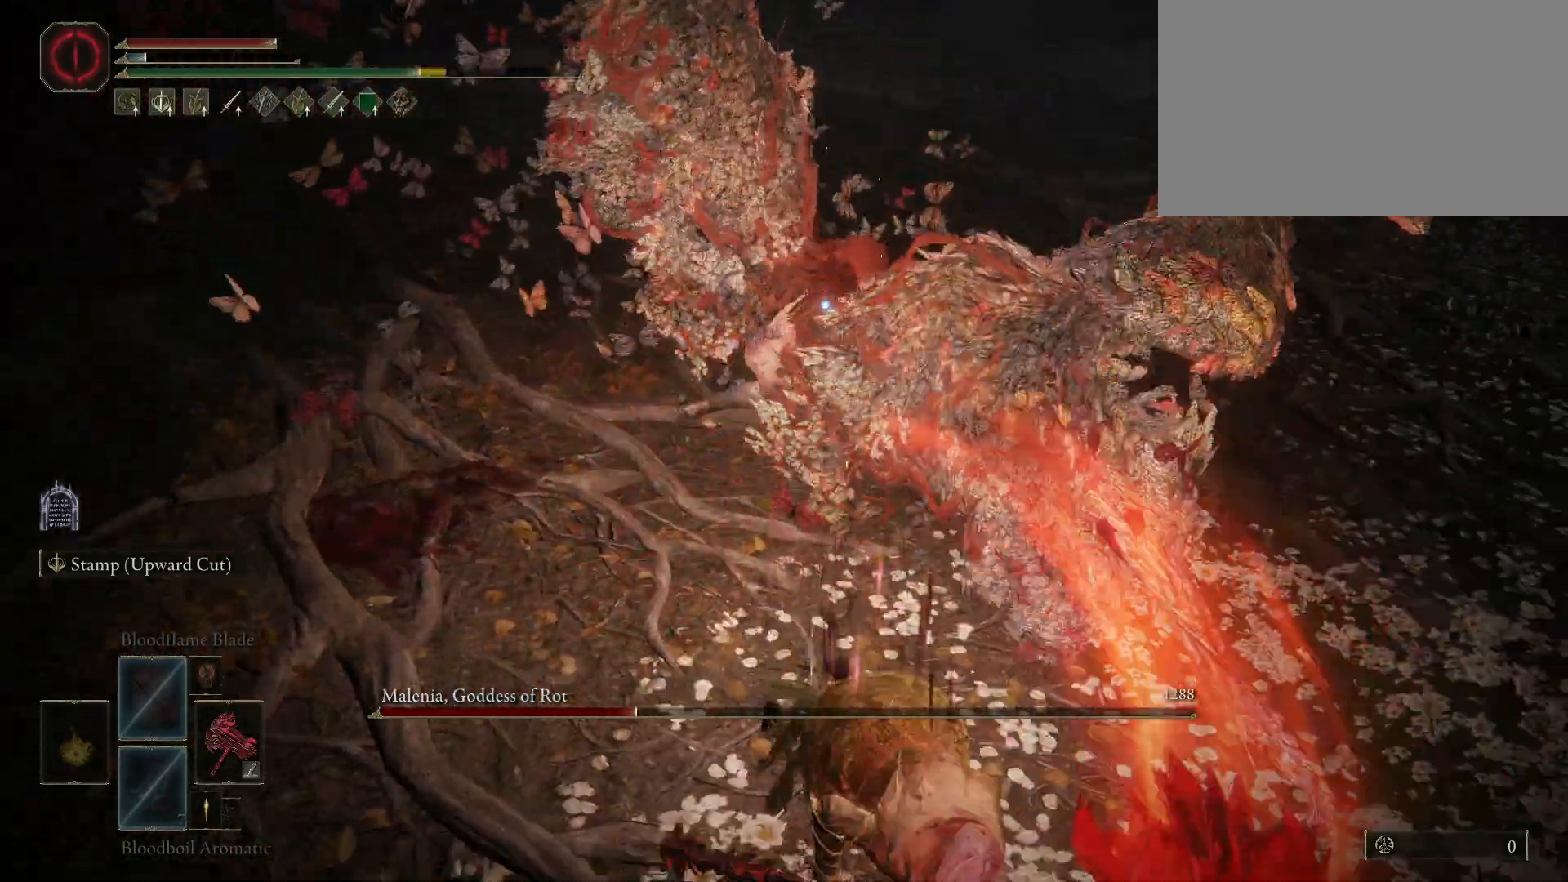
{"keys": ["d", "s"], "mouse": [], "events": [[367, "d", "down"]]}
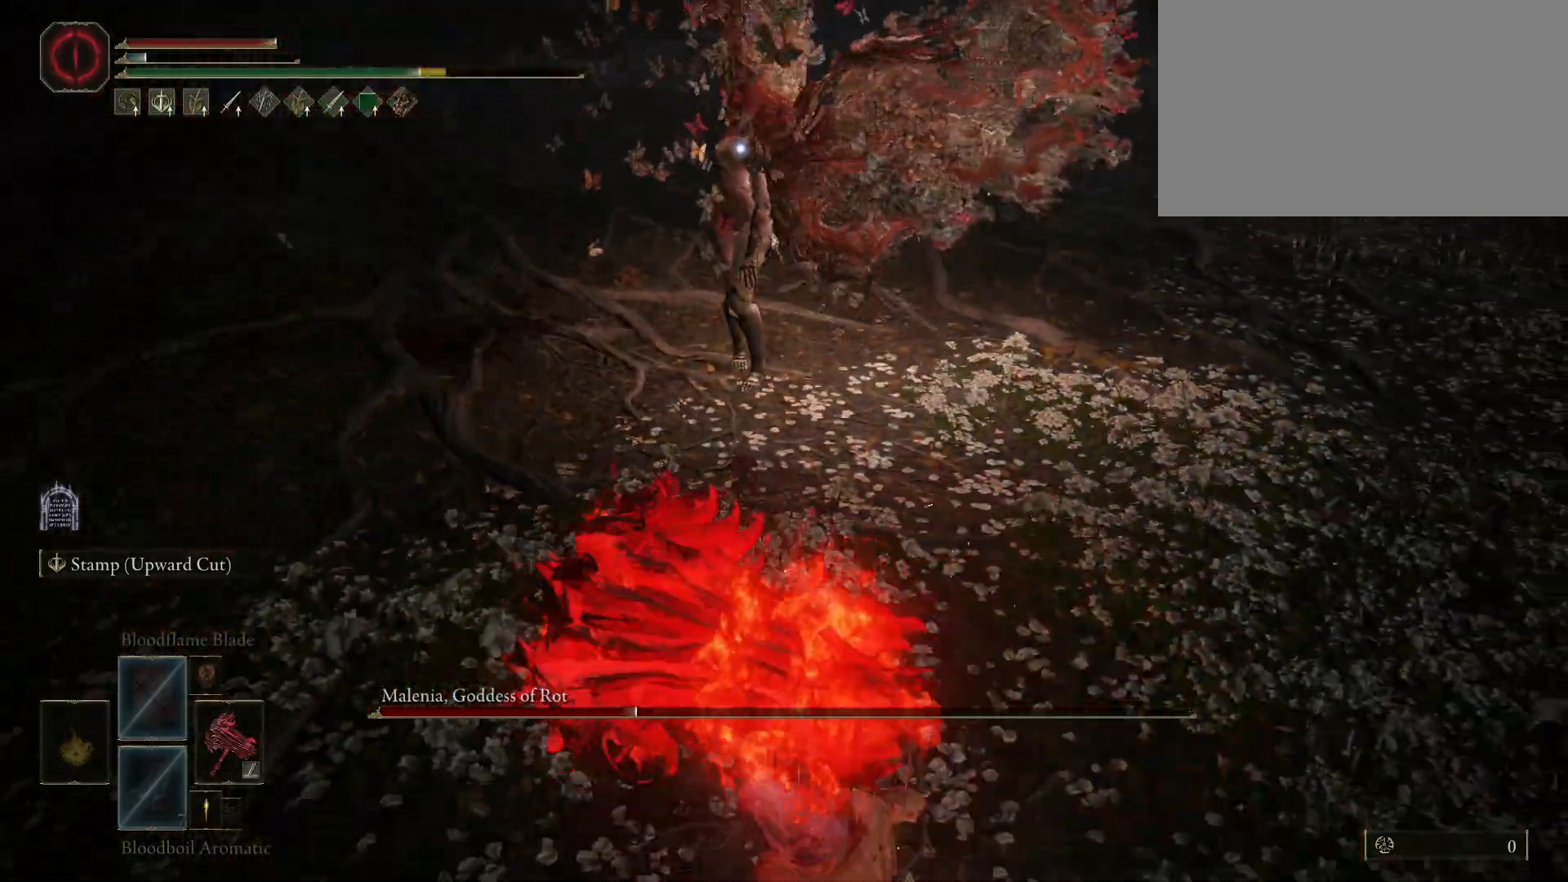
{"keys": ["d", "s"], "mouse": [], "events": []}
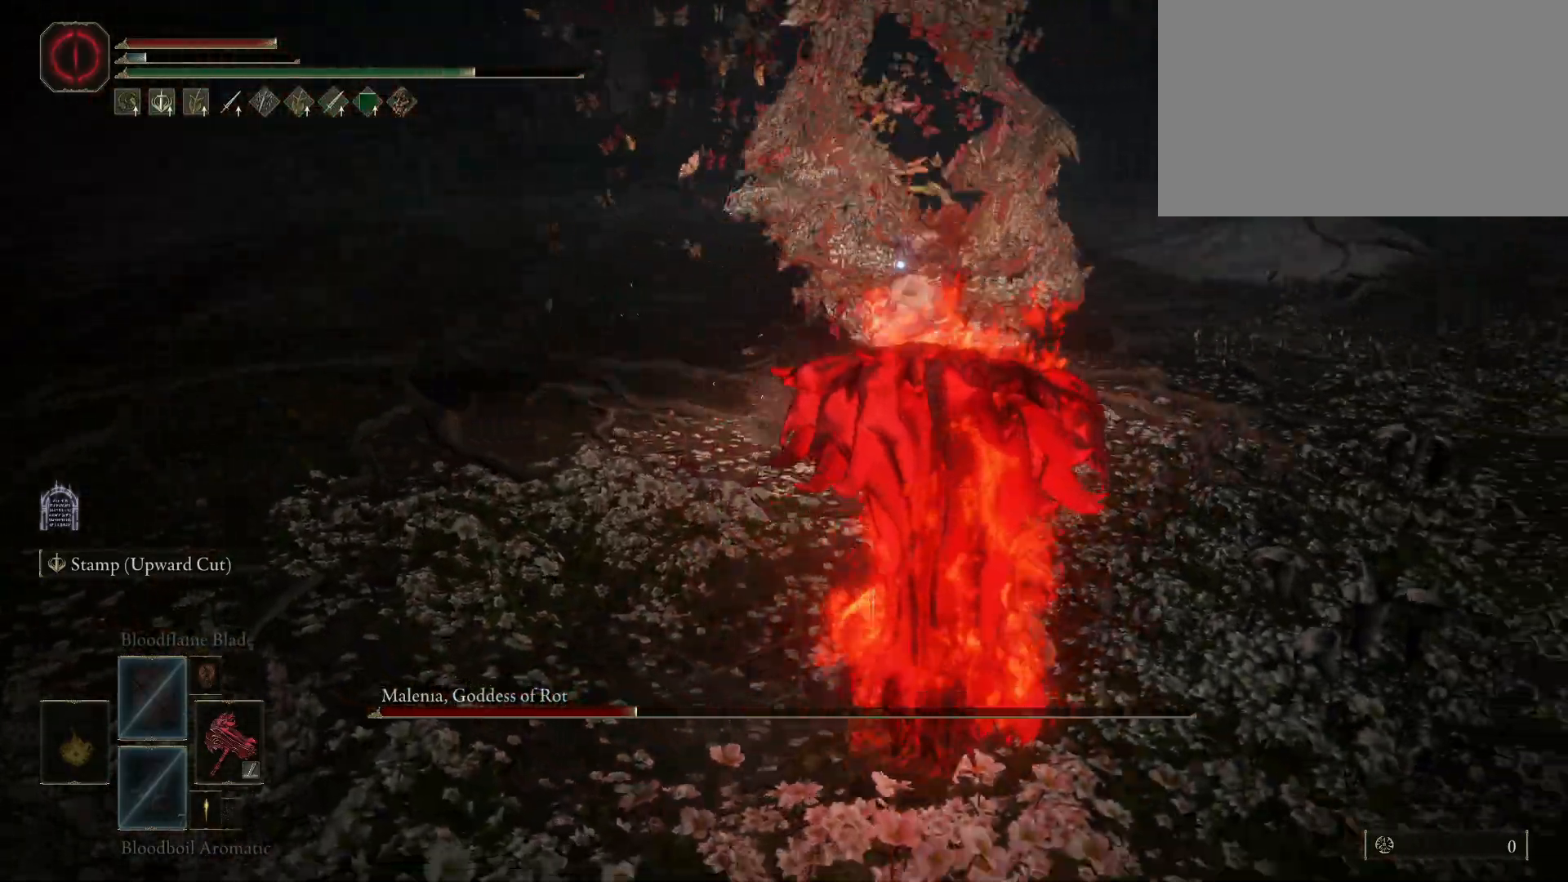
{"keys": ["d", "space"], "mouse": [], "events": [[33, "s", "up"], [167, "a", "down"], [217, "d", "up"], [217, "s", "down"], [267, "a", "up"], [267, "d", "down"], [350, "s", "up"], [350, "space", "down"]]}
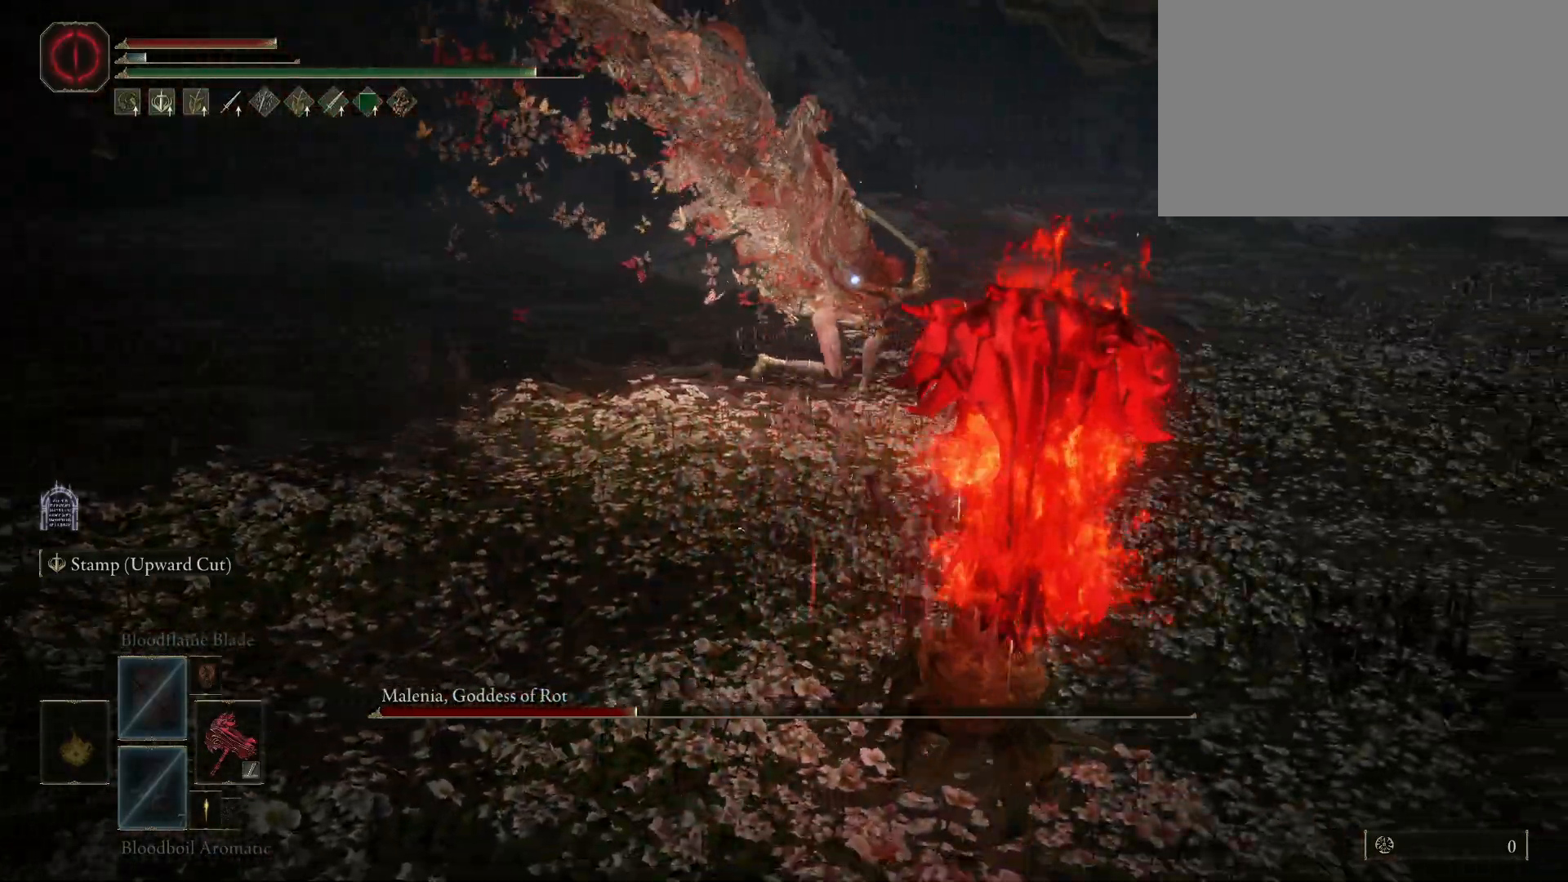
{"keys": ["d", "space", "w"], "mouse": [], "events": [[417, "w", "down"]]}
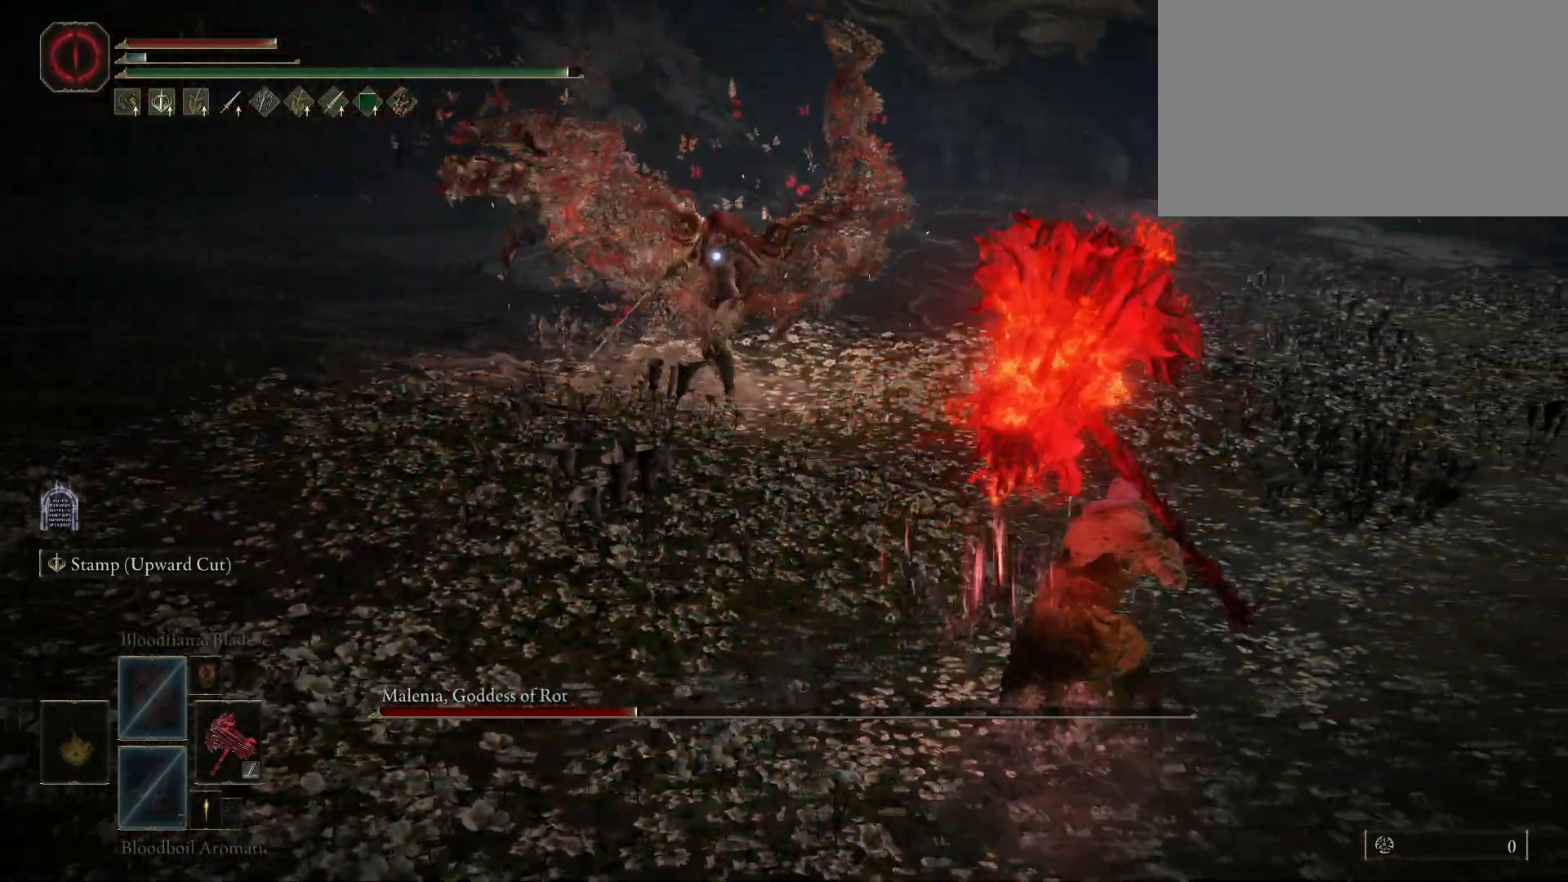
{"keys": ["space", "w"], "mouse": [], "events": [[50, "d", "up"]]}
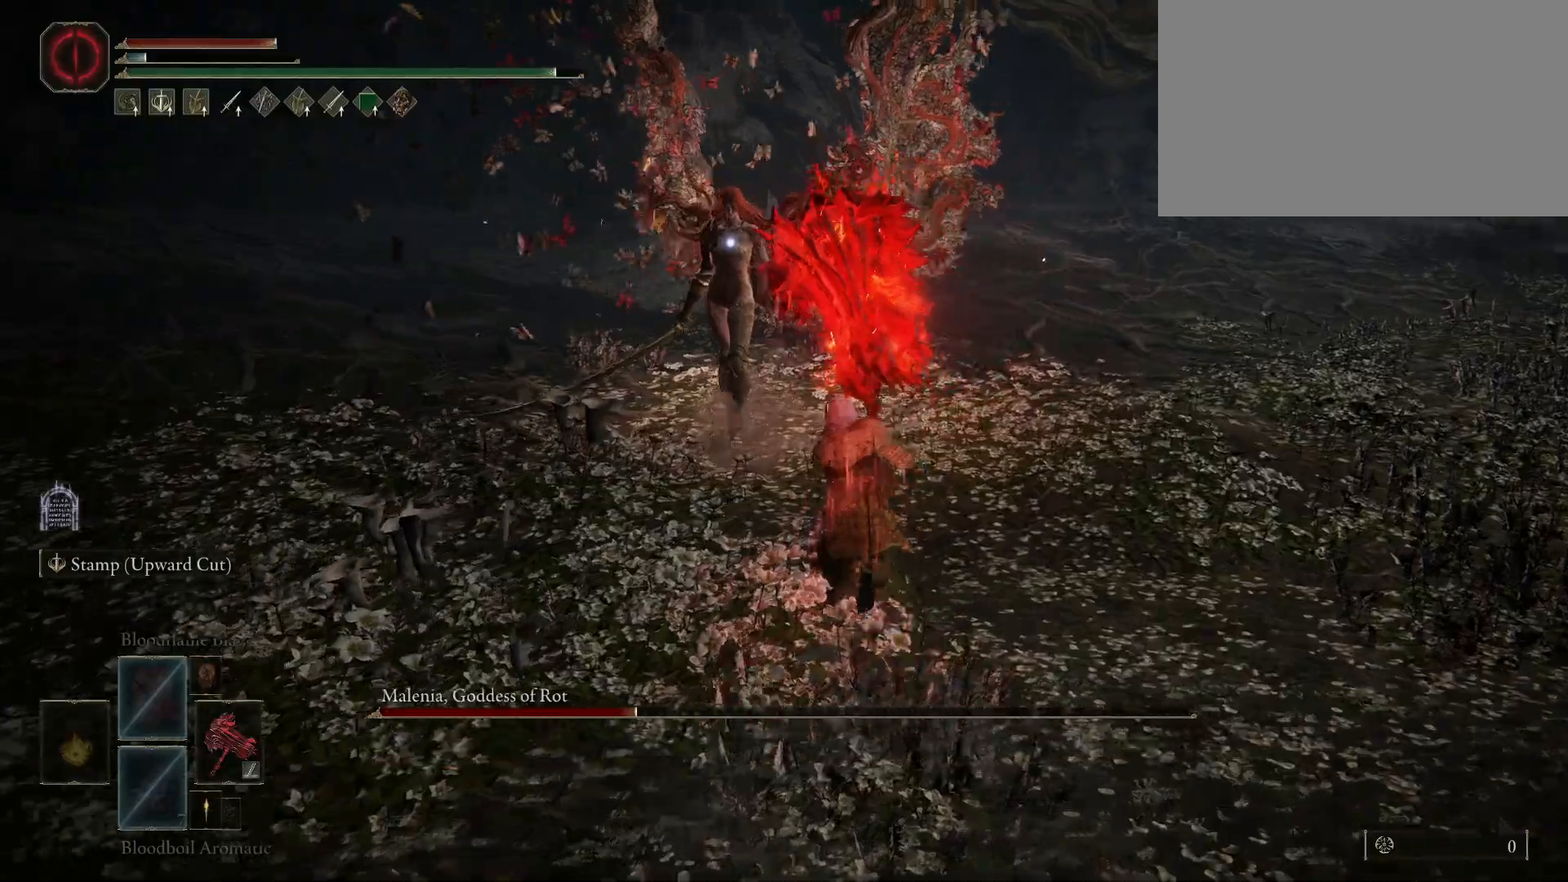
{"keys": [], "mouse": [], "events": [[217, "space", "up"], [267, "w", "up"]]}
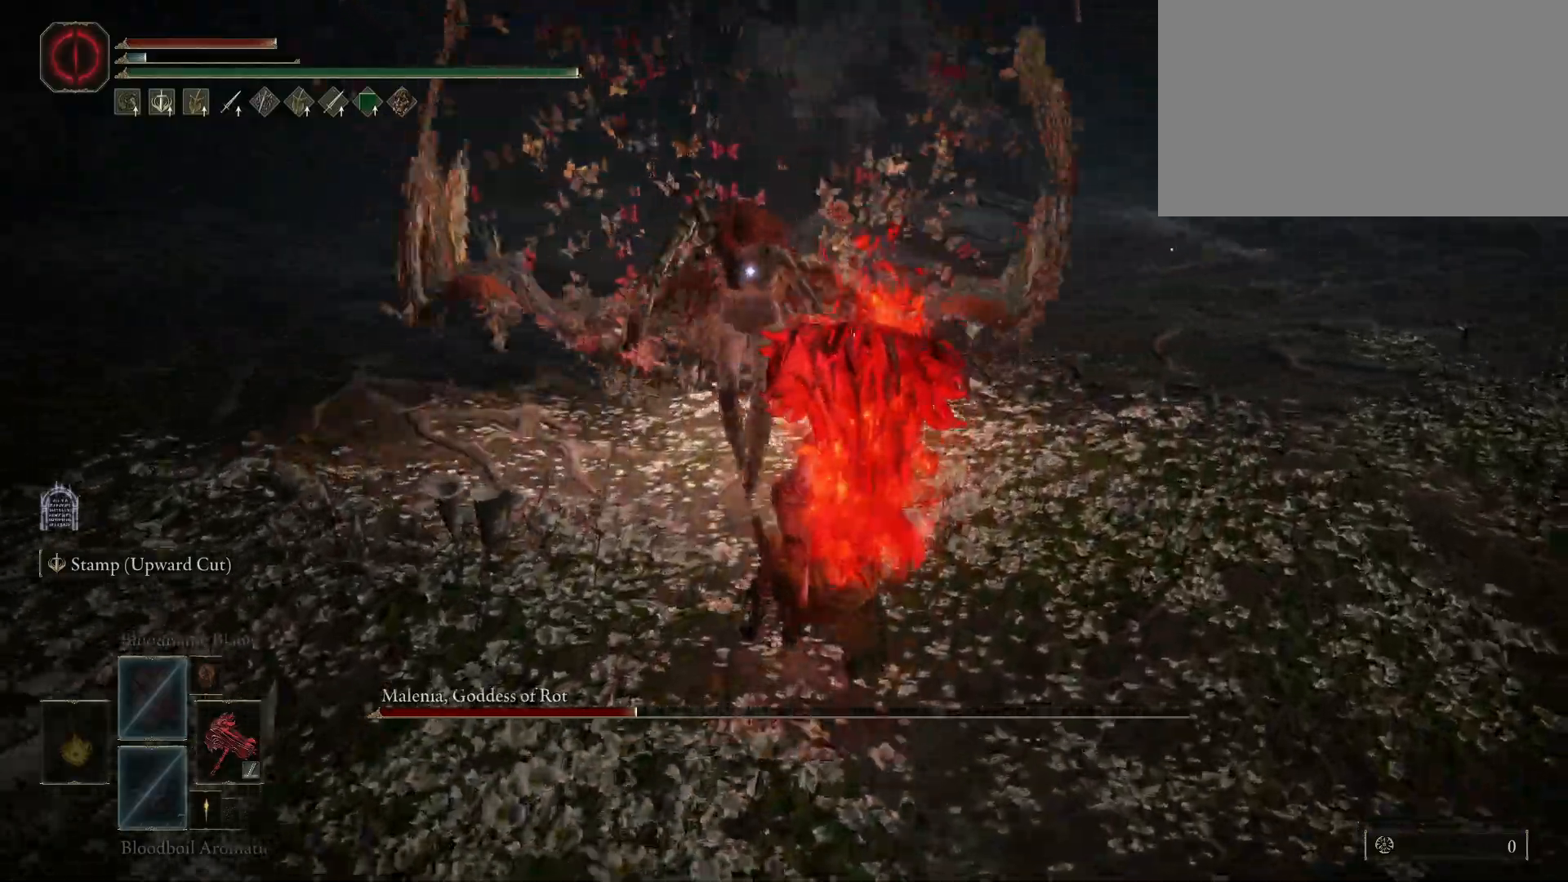
{"keys": ["w"], "mouse": [], "events": [[233, "w", "down"]]}
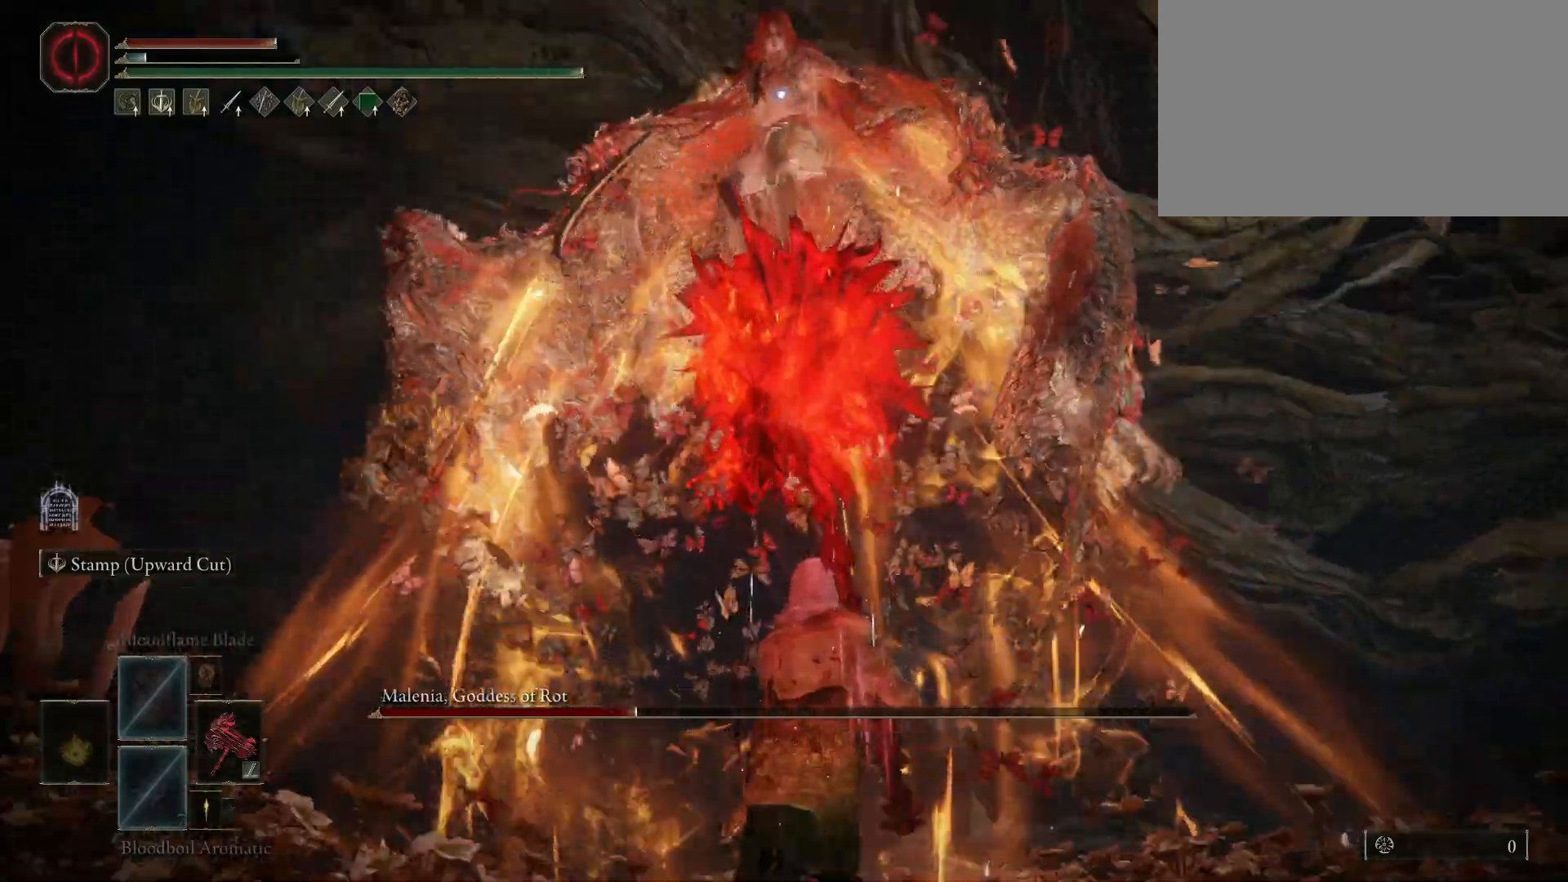
{"keys": ["d", "w"], "mouse": [], "events": [[250, "d", "down"]]}
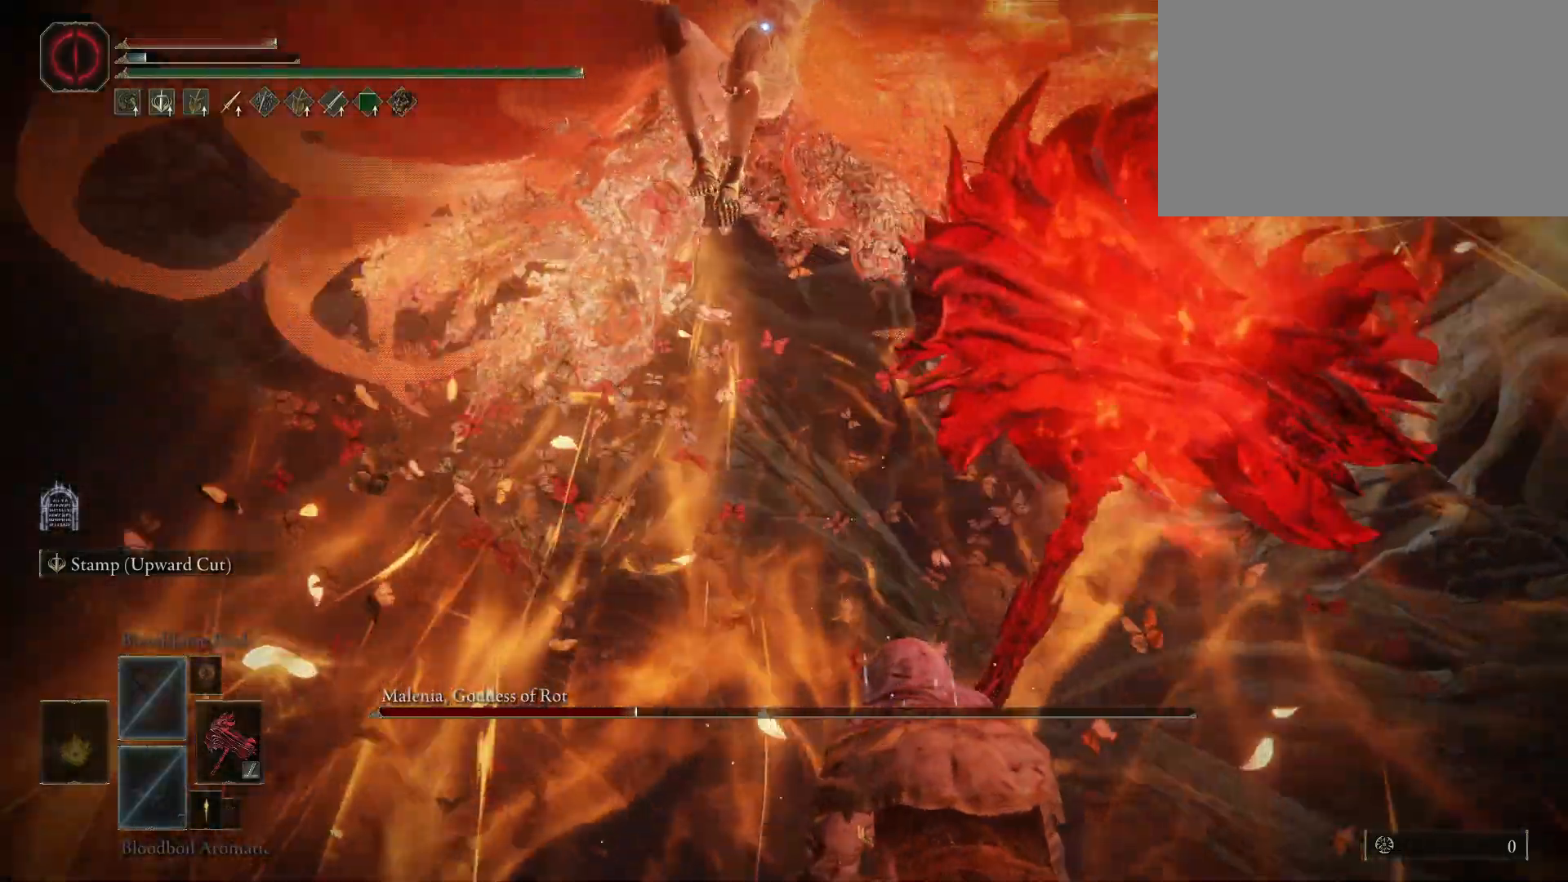
{"keys": ["d", "w"], "mouse": [], "events": []}
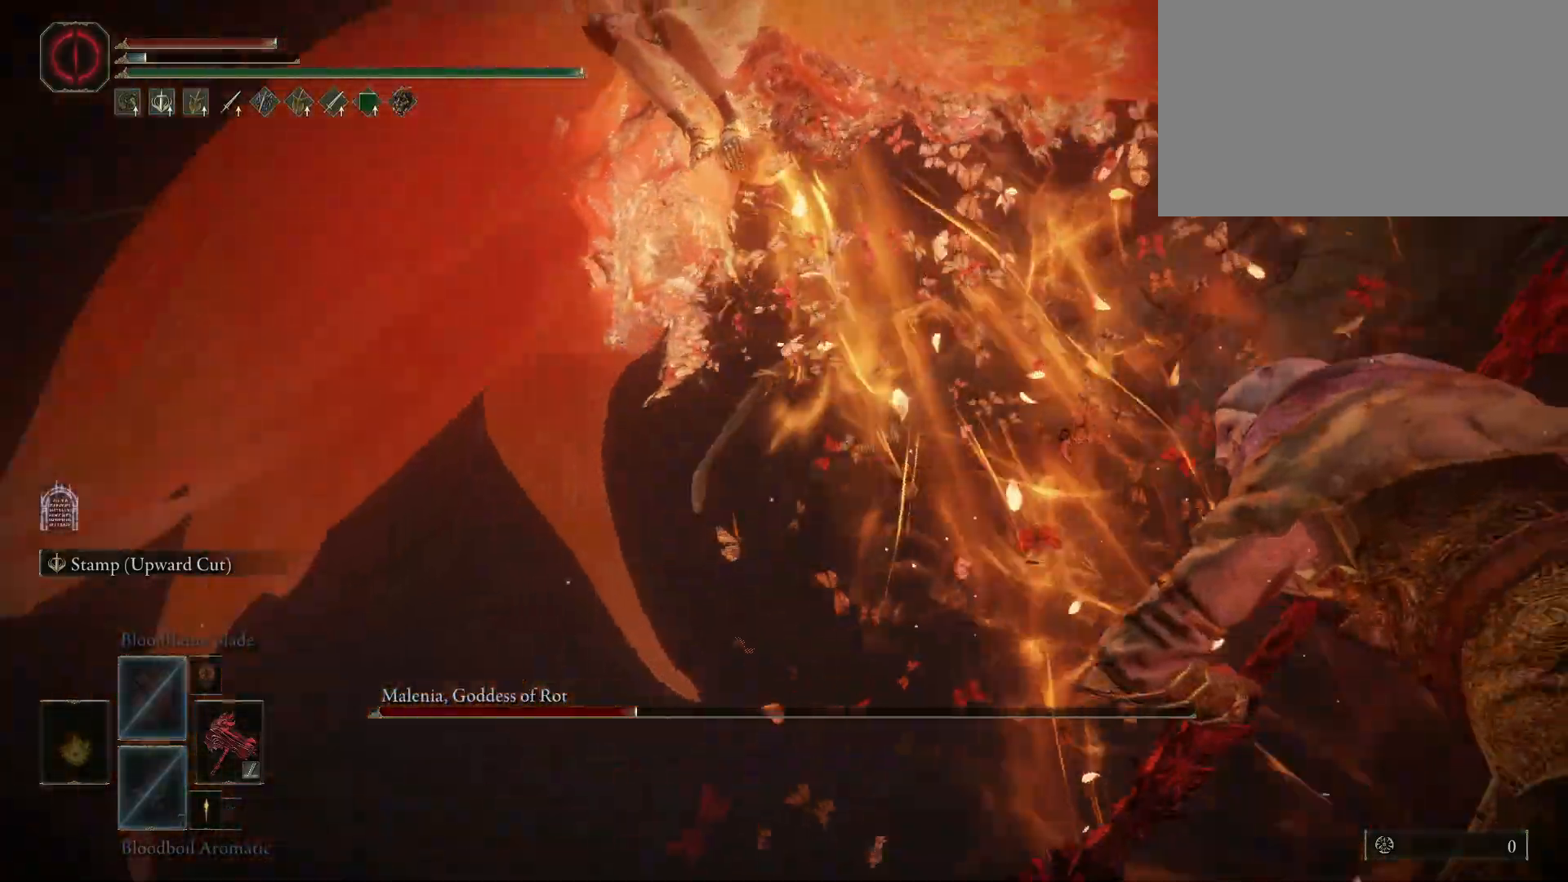
{"keys": ["d", "w"], "mouse": [], "events": []}
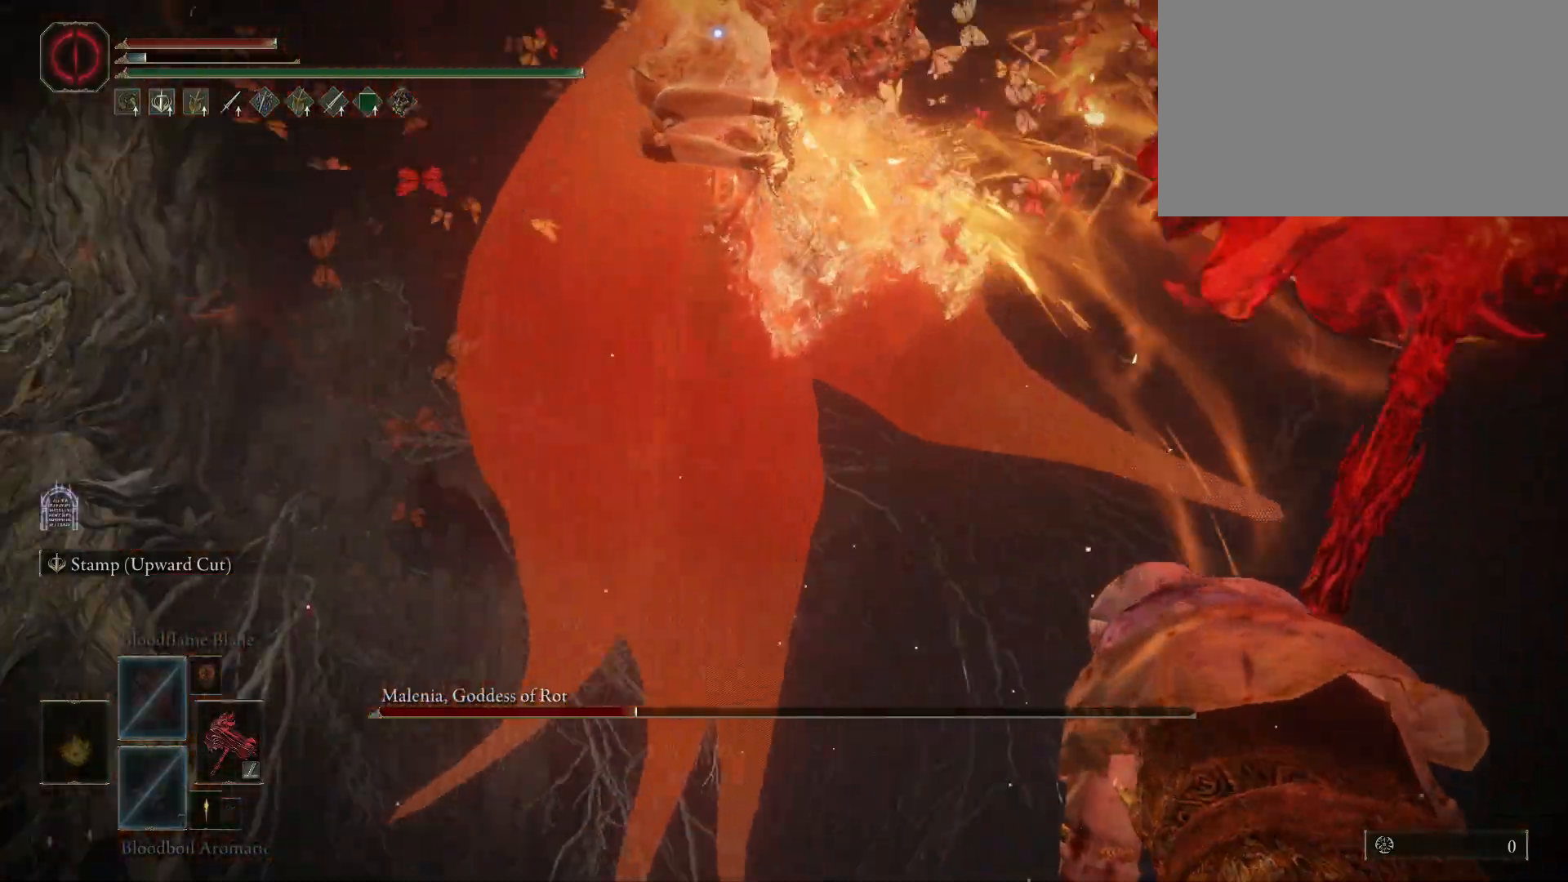
{"keys": ["d", "w"], "mouse": [], "events": []}
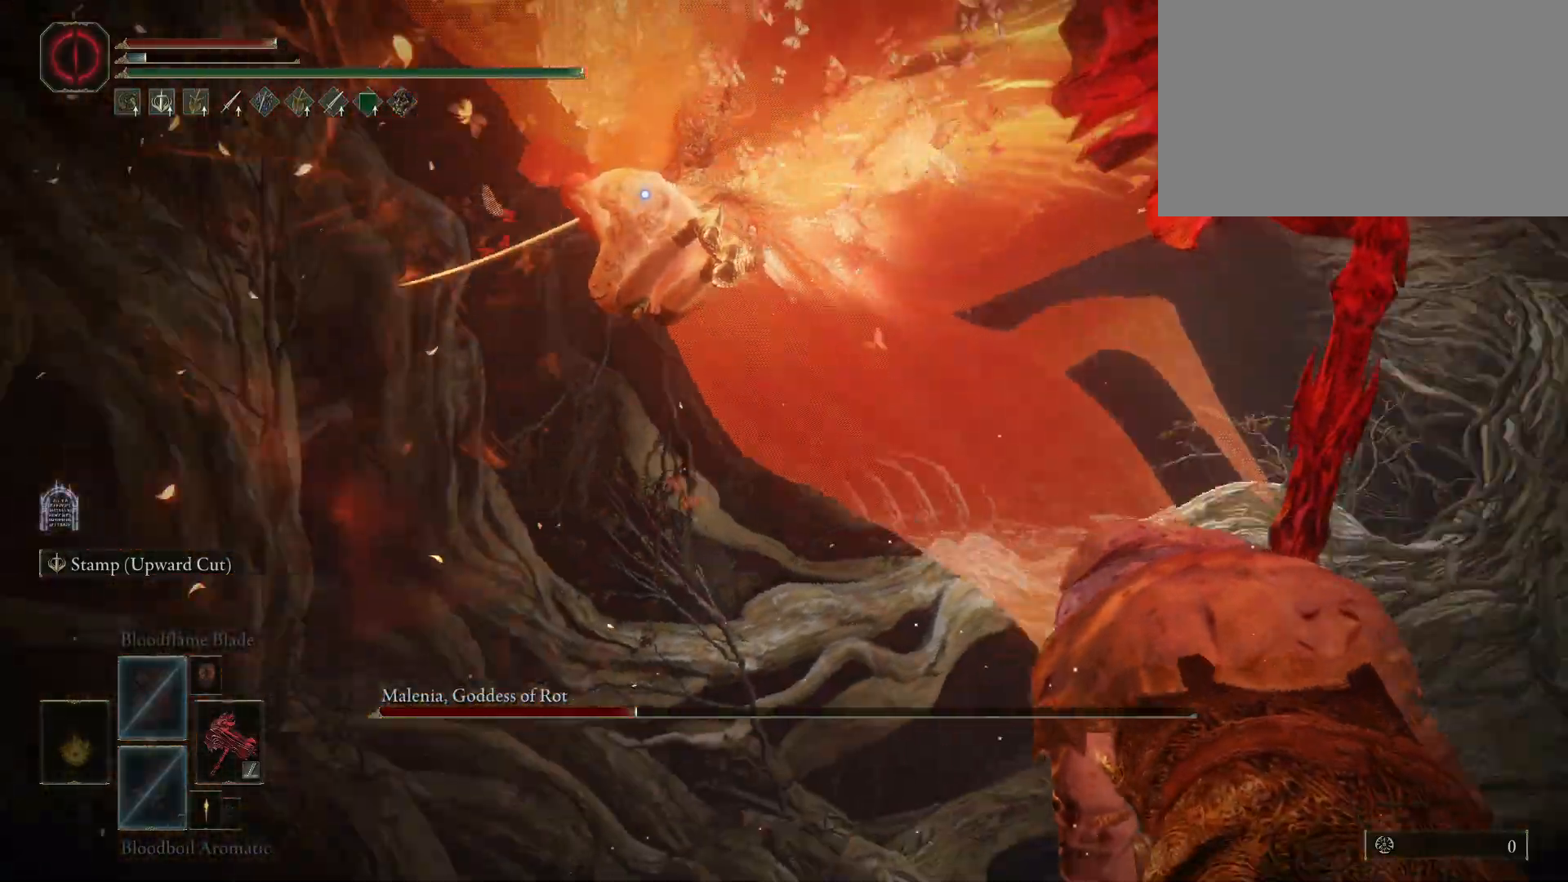
{"keys": ["s"], "mouse": [], "events": [[33, "w", "up"], [317, "s", "down"], [367, "d", "up"], [367, "space", "down"], [467, "space", "up"]]}
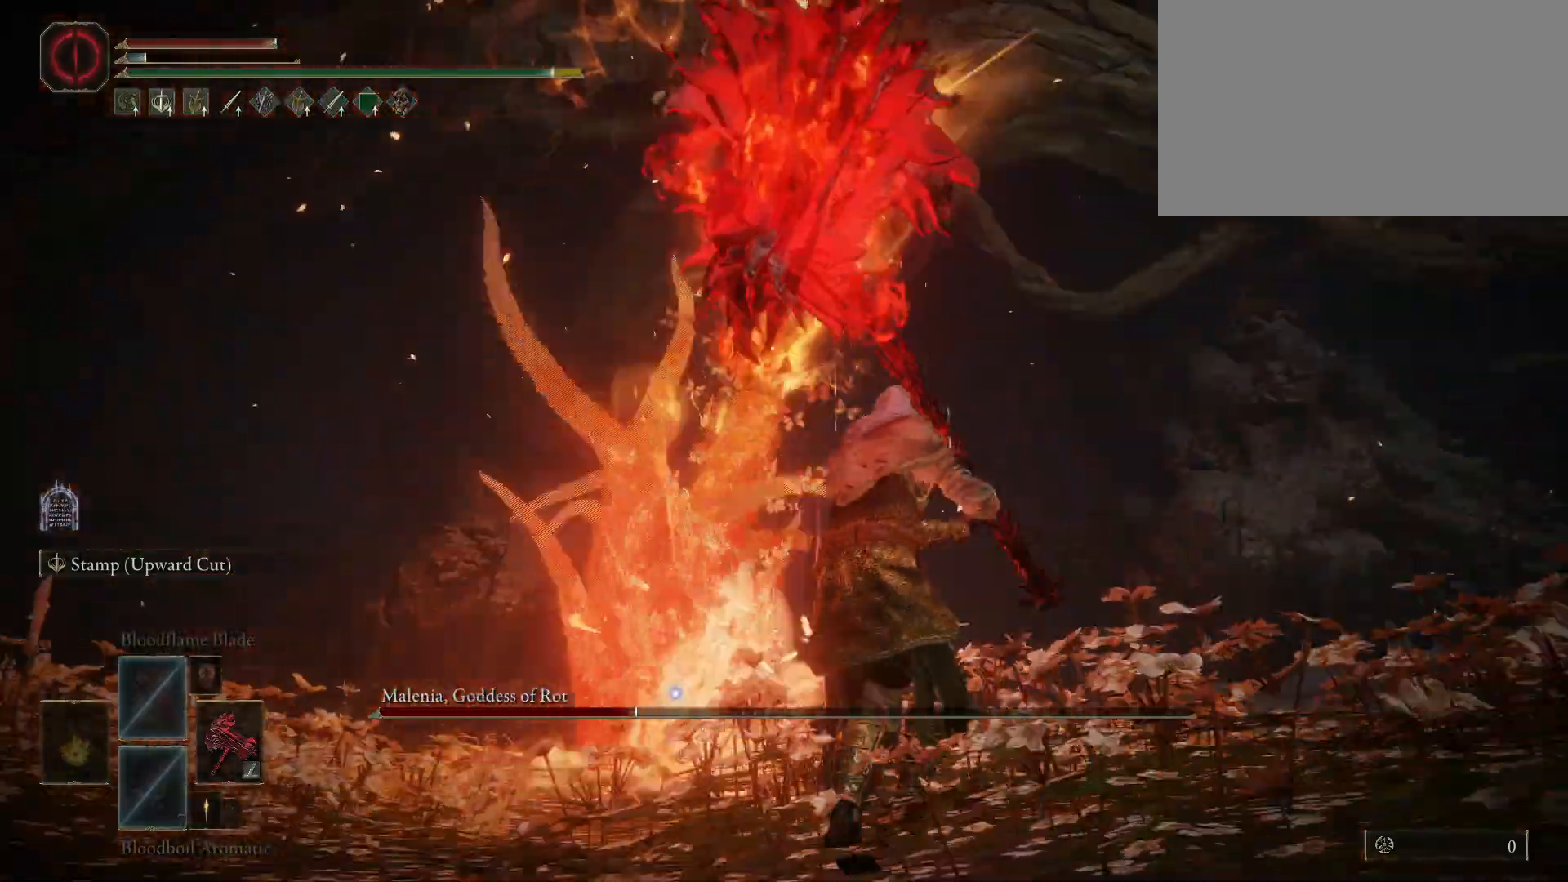
{"keys": ["s"], "mouse": [], "events": []}
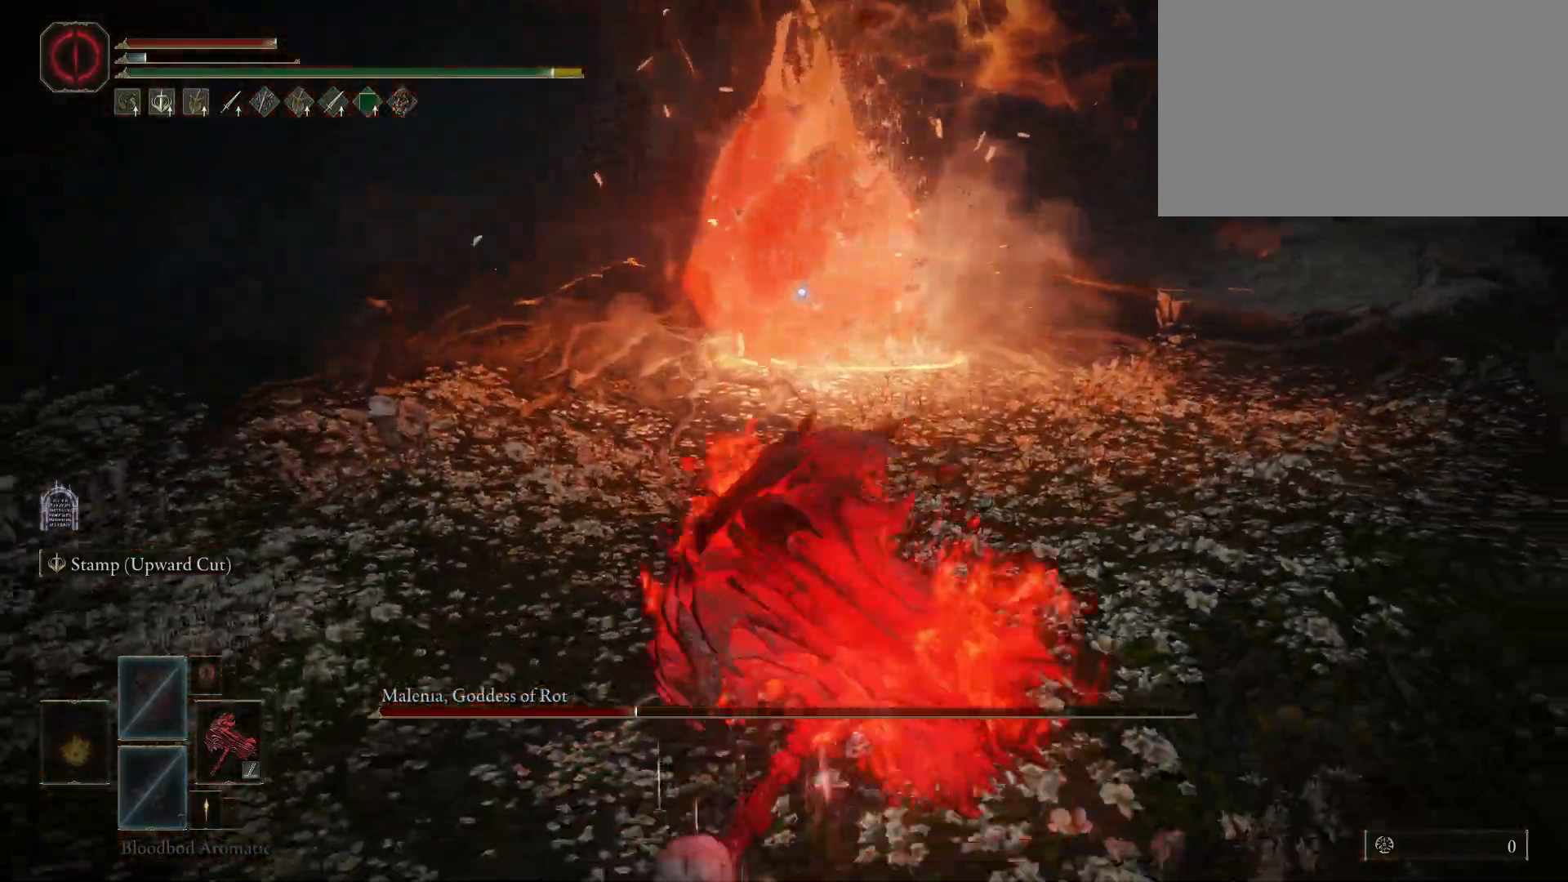
{"keys": ["s"], "mouse": [], "events": []}
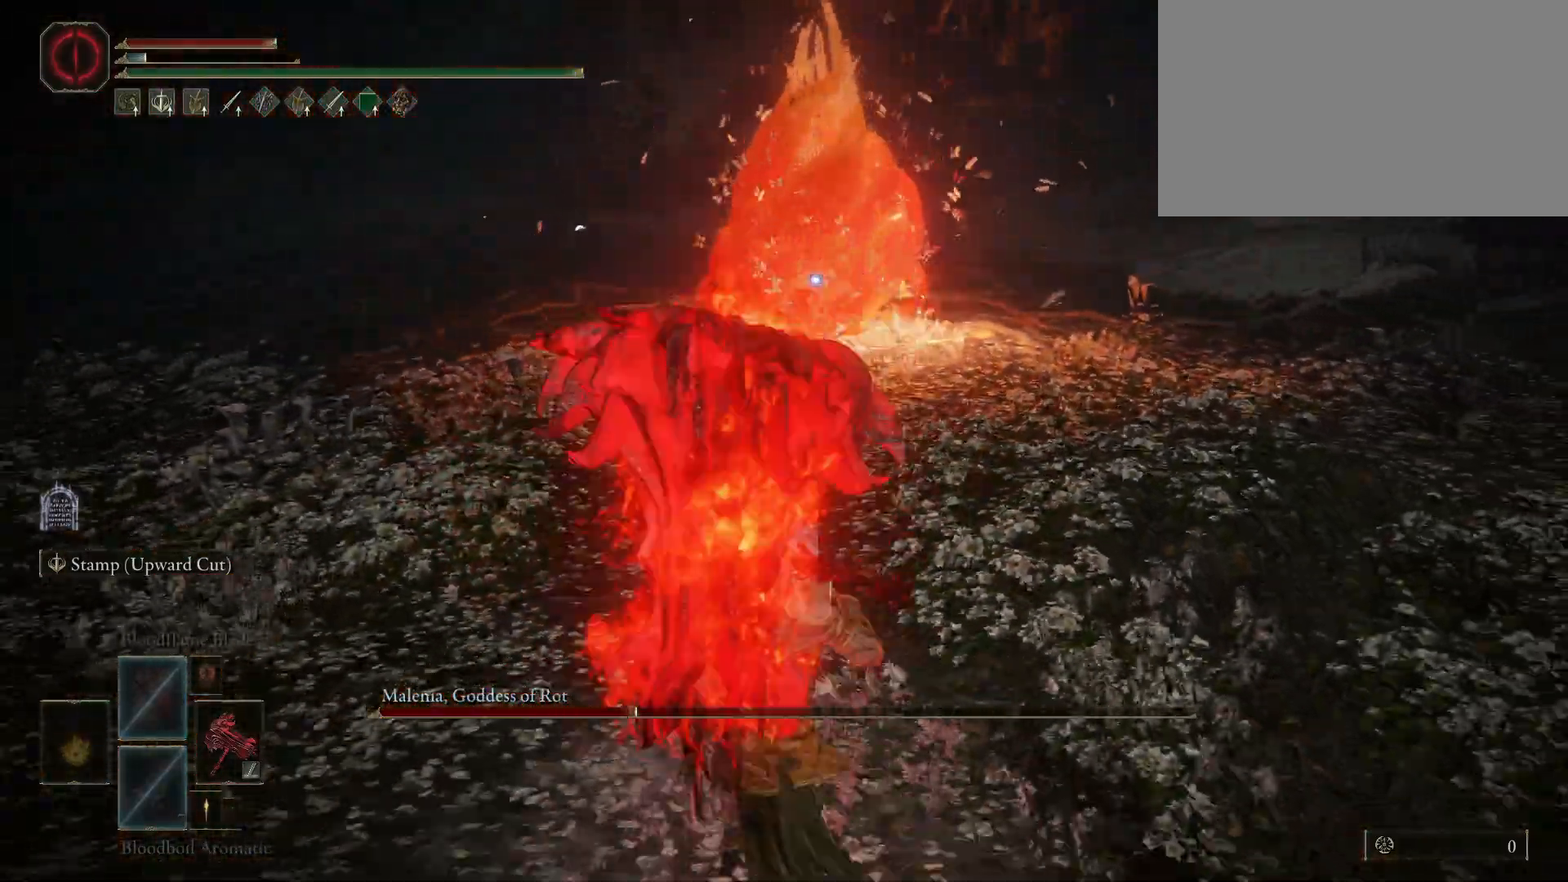
{"keys": ["s"], "mouse": [], "events": []}